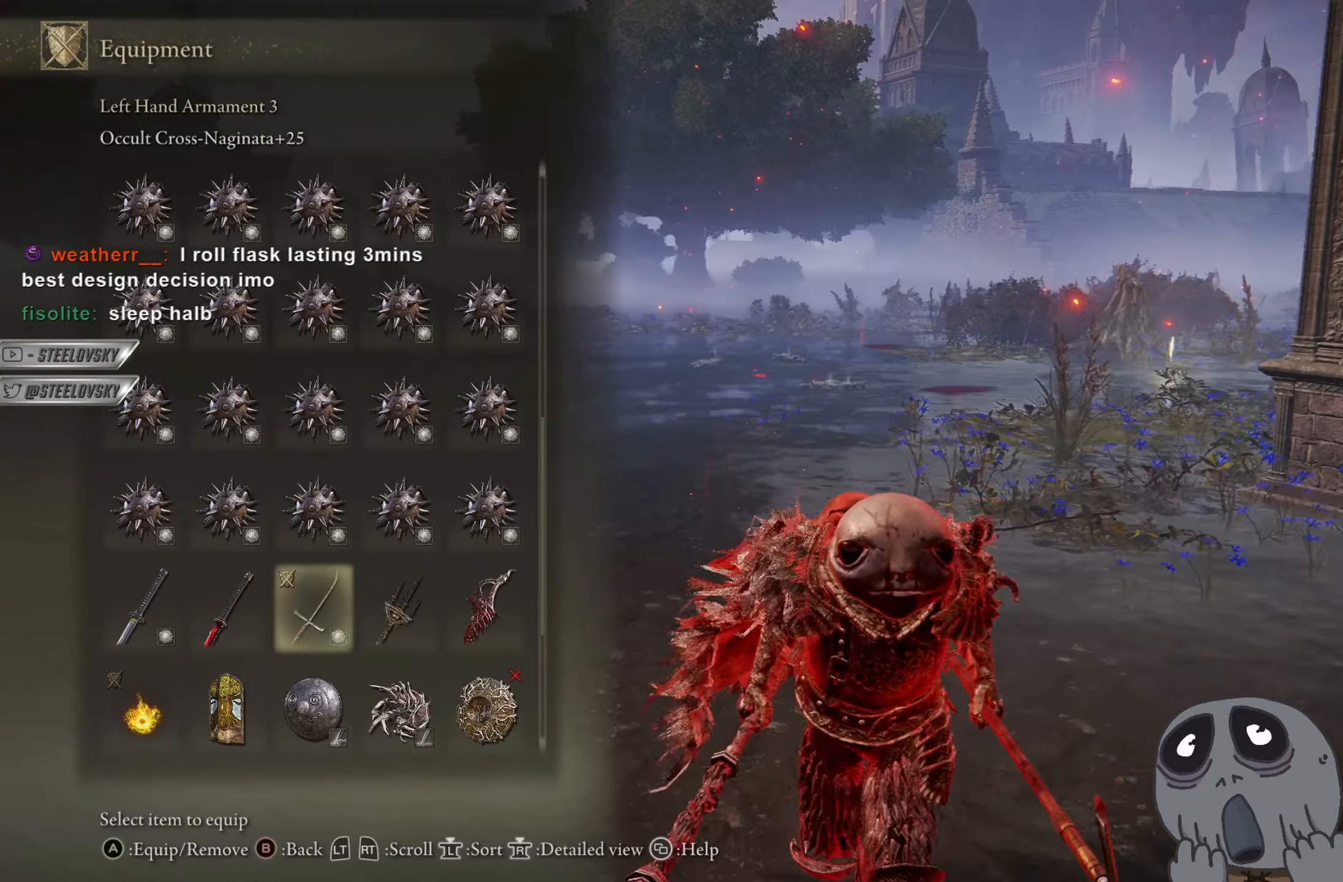
Gameplay with a controller (PlayStation layout); each line is a JSON object with the inputs held at the frame after it. "events" lists button and stick changes between this image and that frame as [ms after this image, input, new state], when the widget could be followed in between. Not read: START.
{"buttons": [], "left_stick": "up", "right_stick": "center", "events": [[33, "DPAD_RIGHT", "up"], [67, "CROSS", "down"], [133, "CROSS", "up"], [384, "left_stick", "right"], [450, "left_stick", "up"]]}
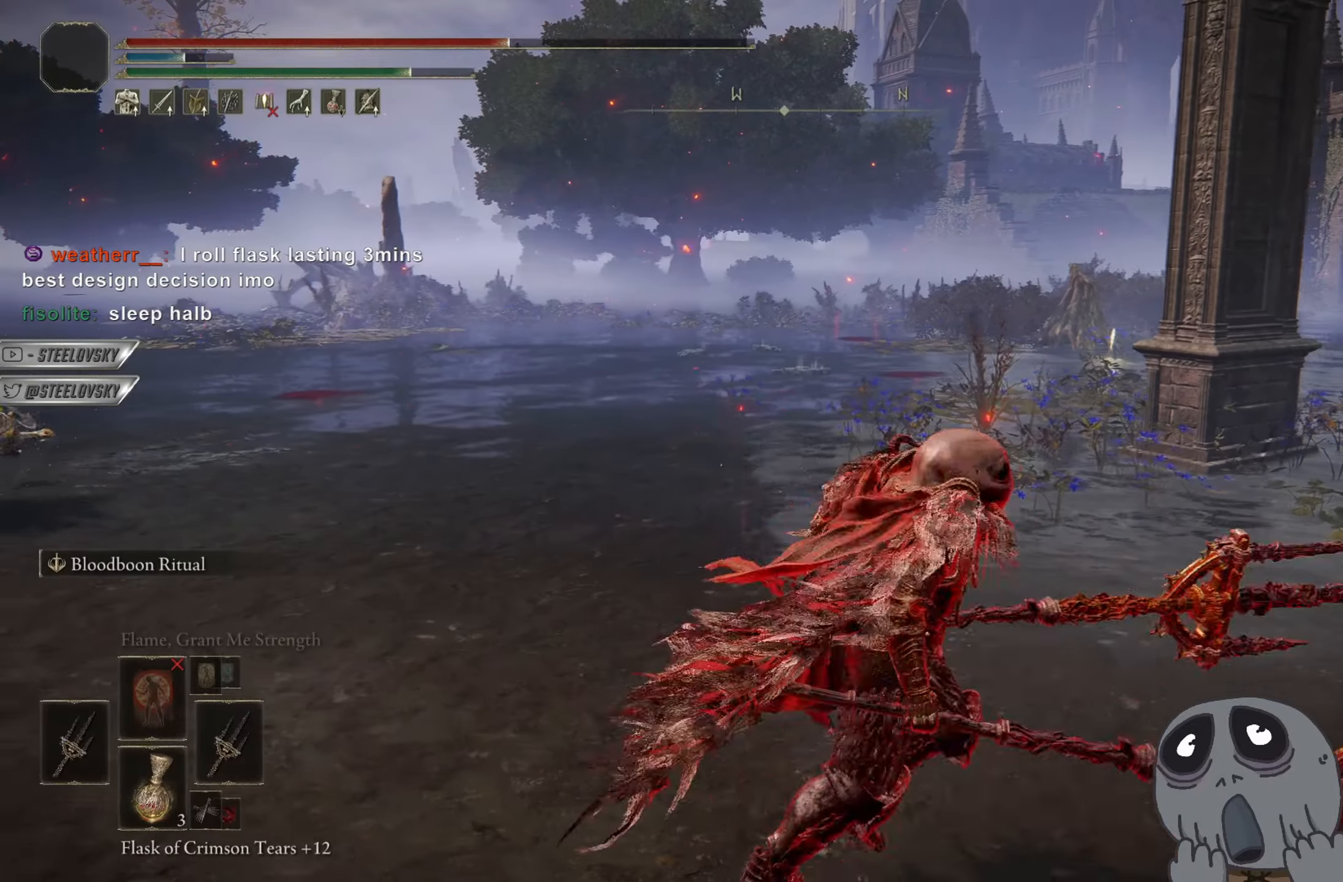
{"buttons": [], "left_stick": "center", "right_stick": "center", "events": [[67, "left_stick", "center"]]}
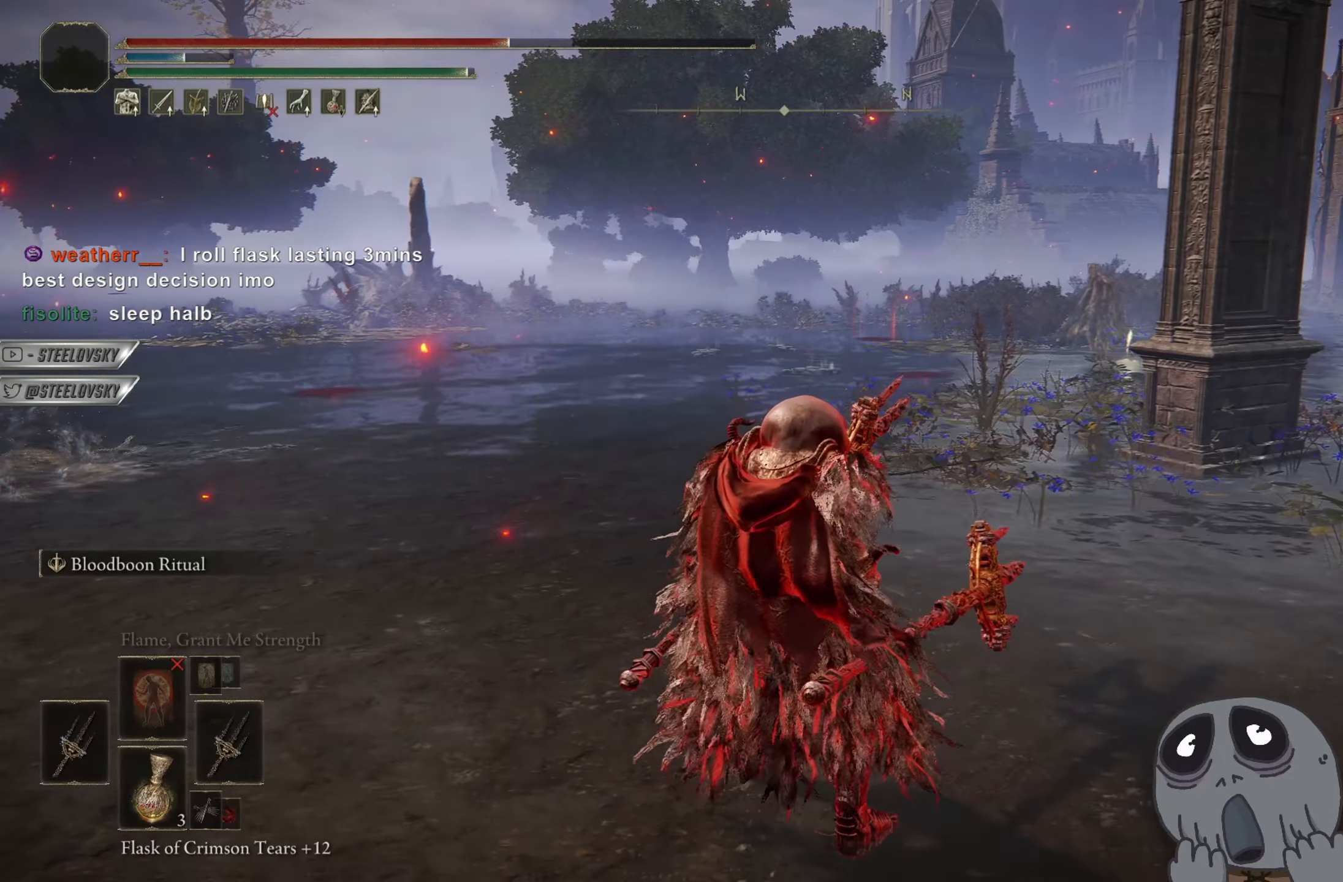
{"buttons": [], "left_stick": "center", "right_stick": "up-left", "events": [[417, "right_stick", "up-left"]]}
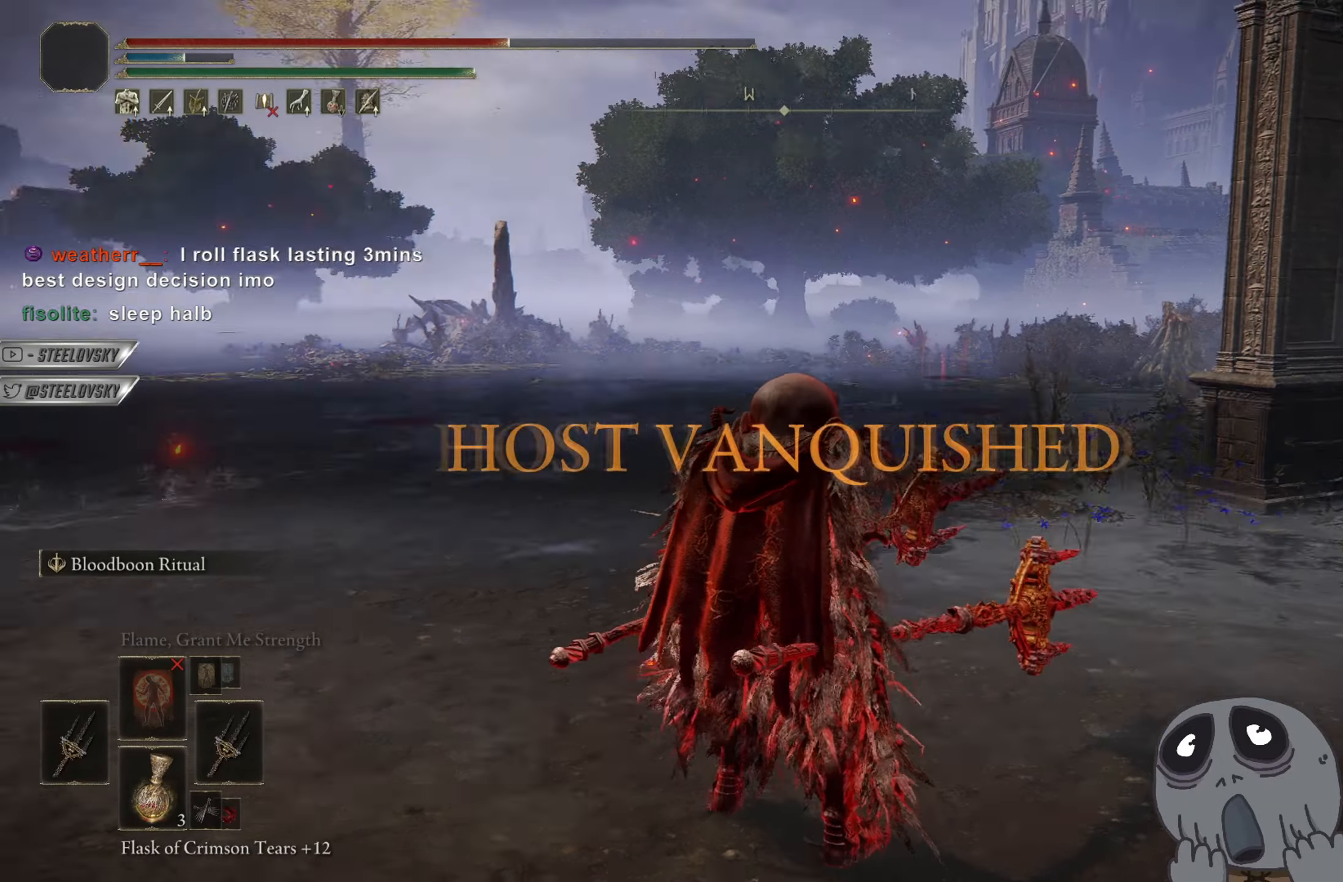
{"buttons": [], "left_stick": "center", "right_stick": "center", "events": [[66, "right_stick", "left"], [350, "right_stick", "center"]]}
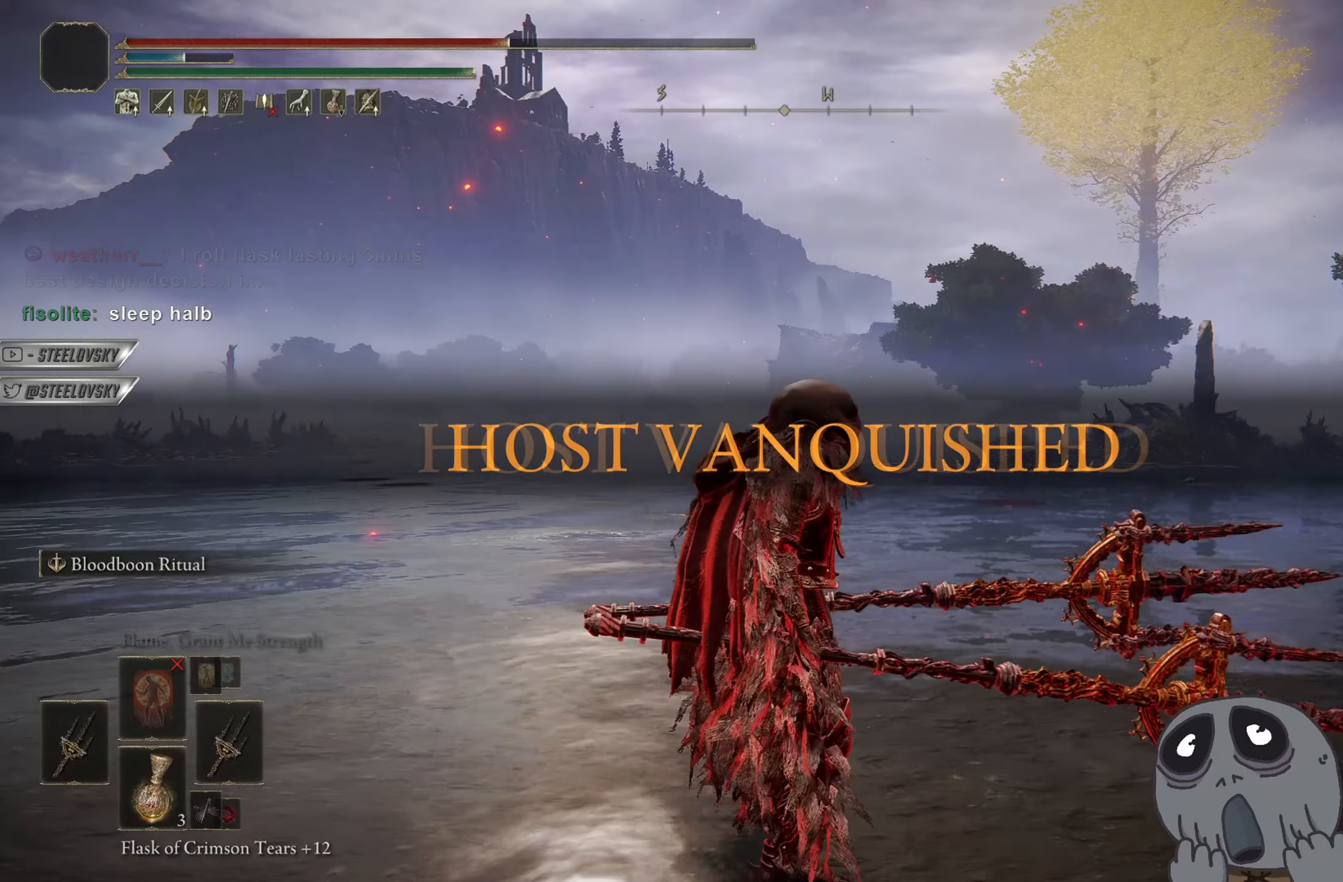
{"buttons": [], "left_stick": "center", "right_stick": "center", "events": []}
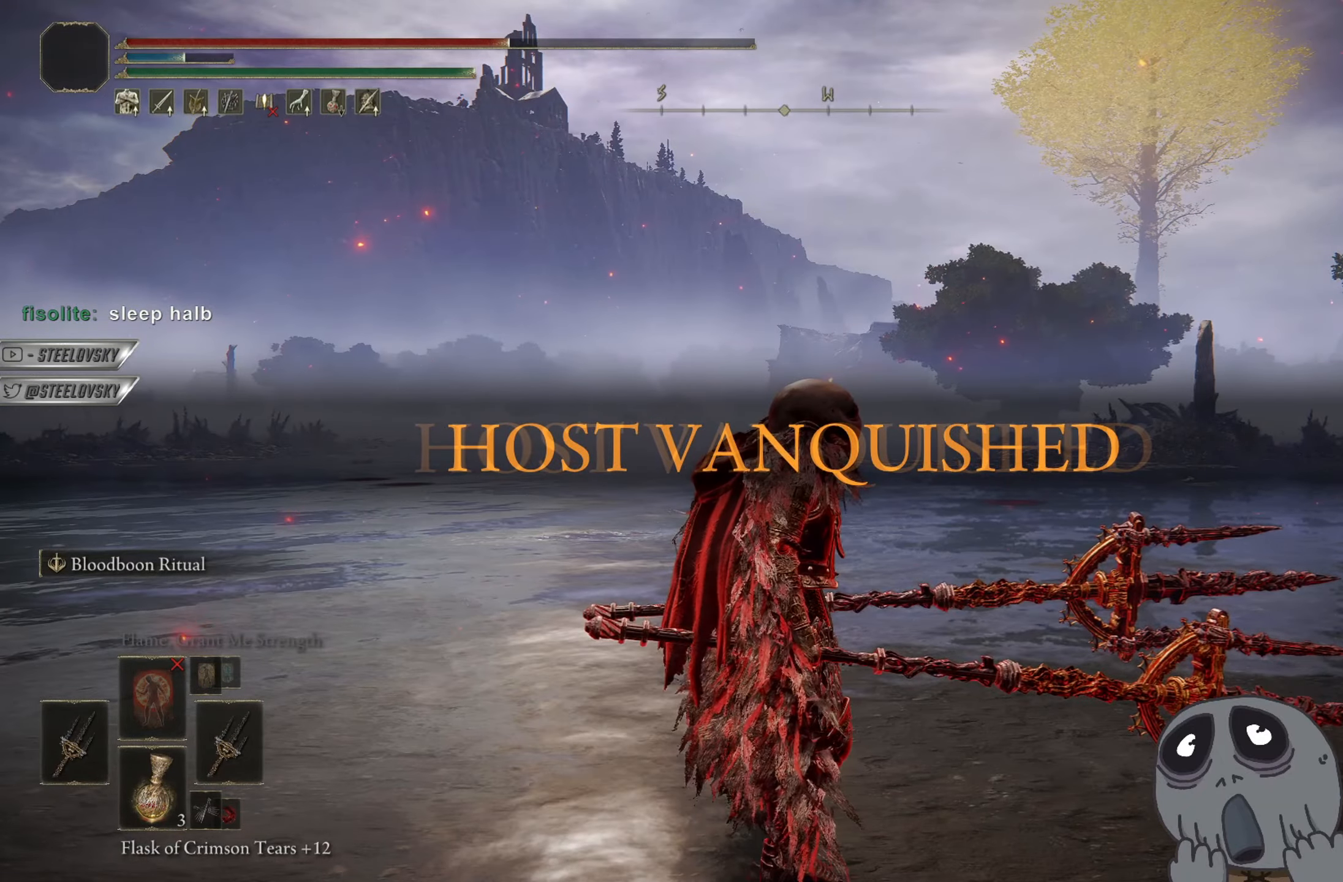
{"buttons": [], "left_stick": "center", "right_stick": "center", "events": []}
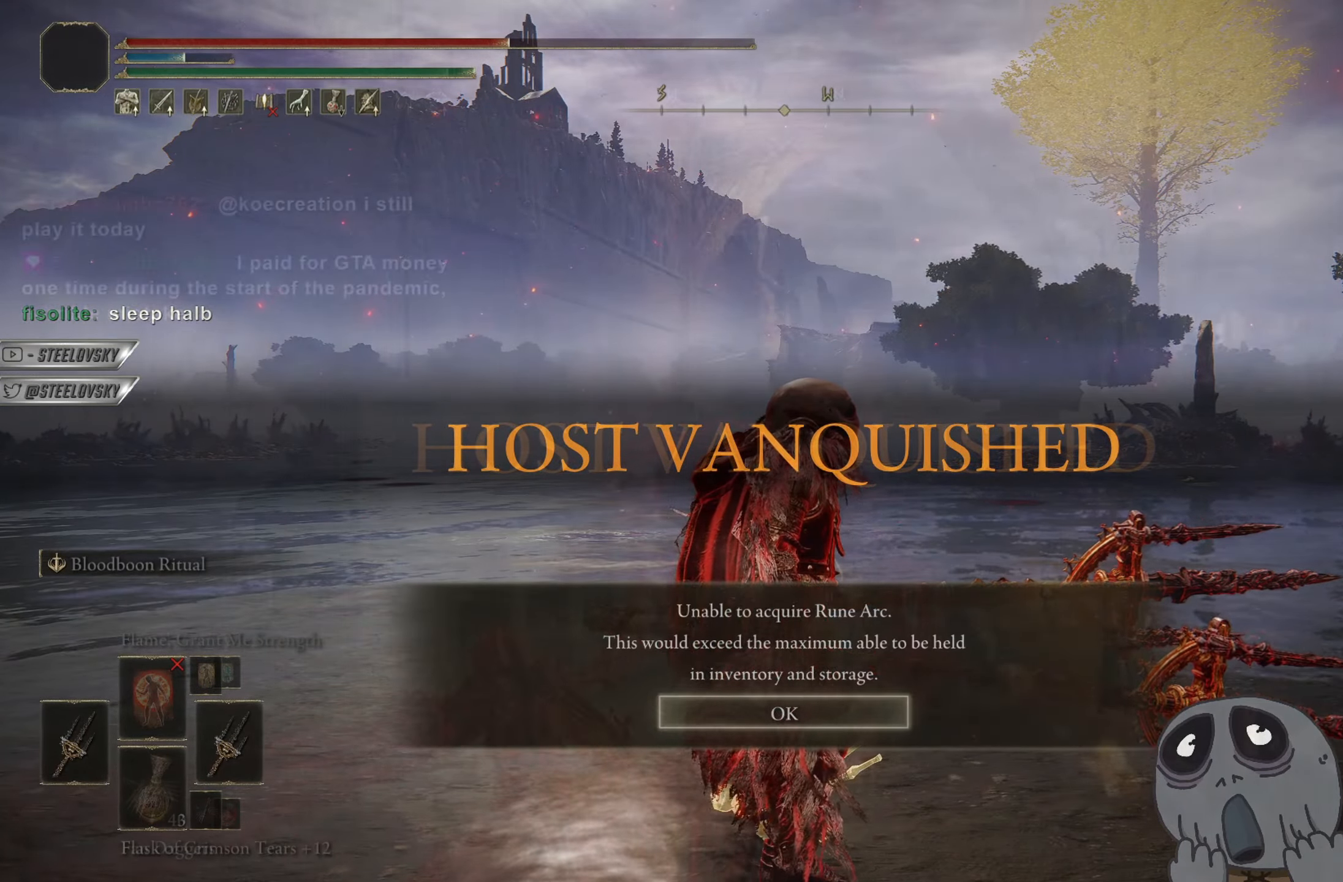
{"buttons": ["CIRCLE"], "left_stick": "down-left", "right_stick": "center", "events": [[134, "right_stick", "left"], [150, "CIRCLE", "down"], [250, "left_stick", "down-left"], [250, "right_stick", "center"], [351, "CROSS", "down"], [484, "CROSS", "up"]]}
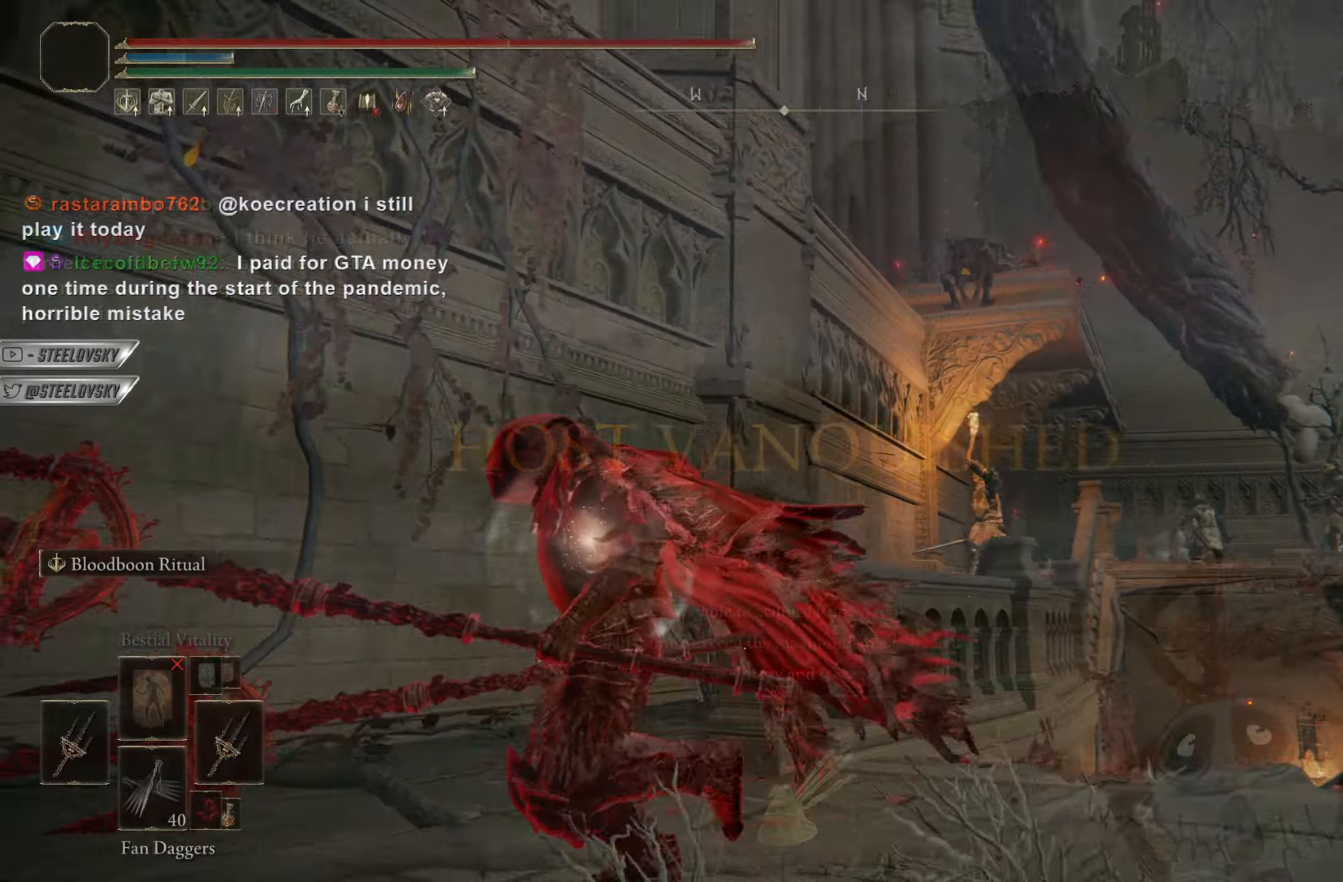
{"buttons": ["CIRCLE"], "left_stick": "up-left", "right_stick": "center", "events": [[100, "right_stick", "down-left"], [350, "left_stick", "up-left"], [350, "right_stick", "center"]]}
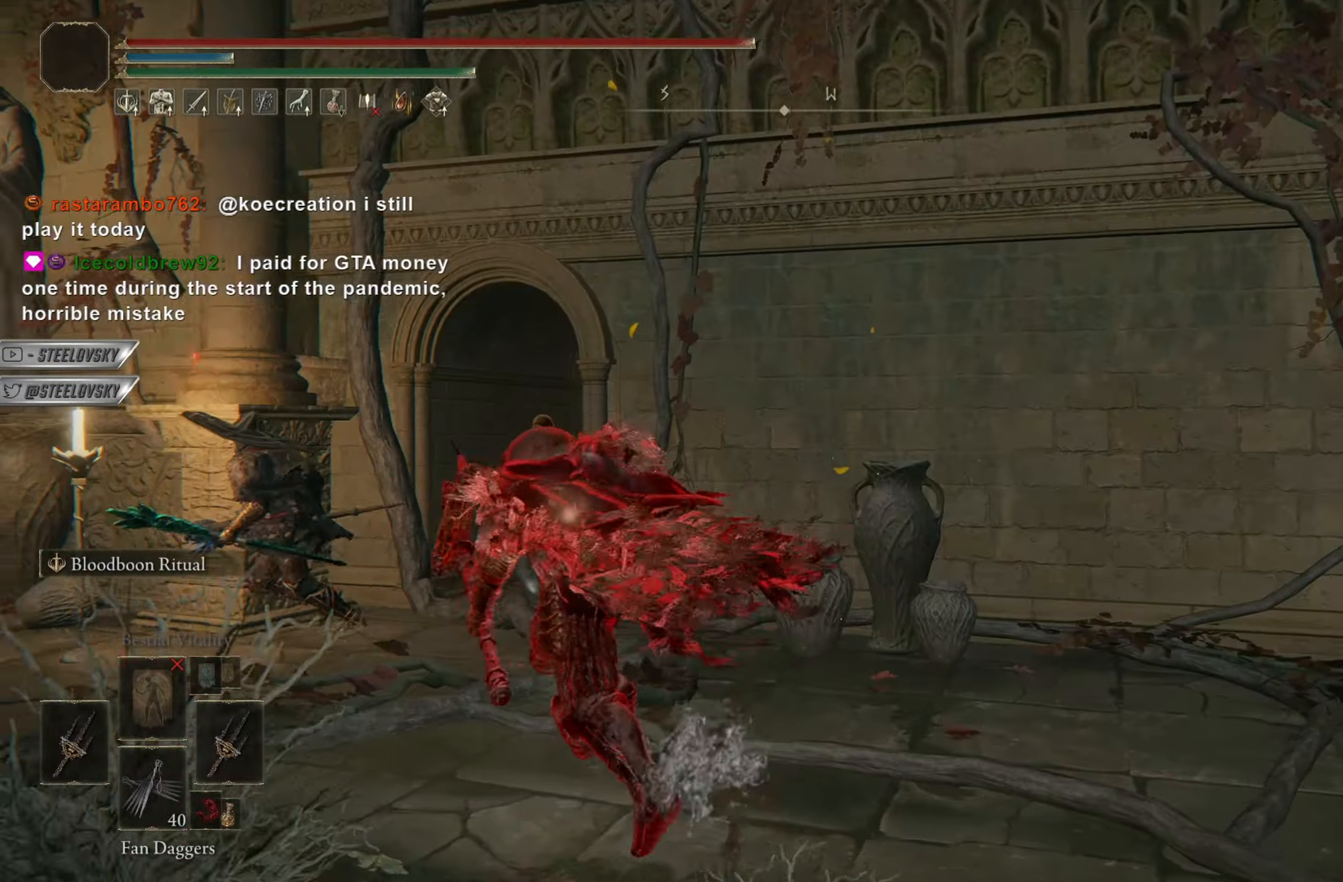
{"buttons": ["CIRCLE"], "left_stick": "up-left", "right_stick": "center", "events": [[150, "right_stick", "down-left"], [301, "right_stick", "center"]]}
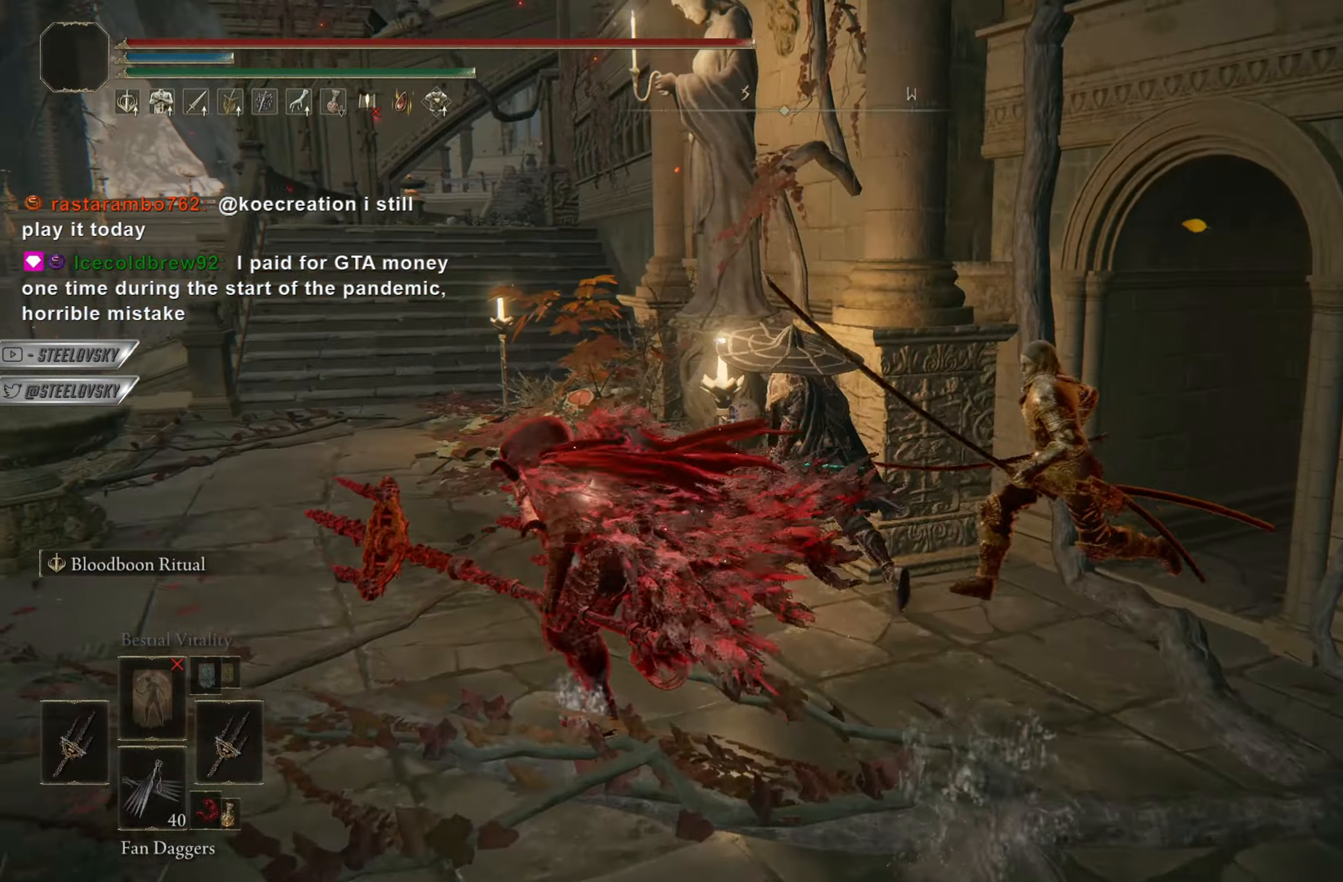
{"buttons": ["CIRCLE"], "left_stick": "up-left", "right_stick": "down-right", "events": [[434, "right_stick", "down-right"]]}
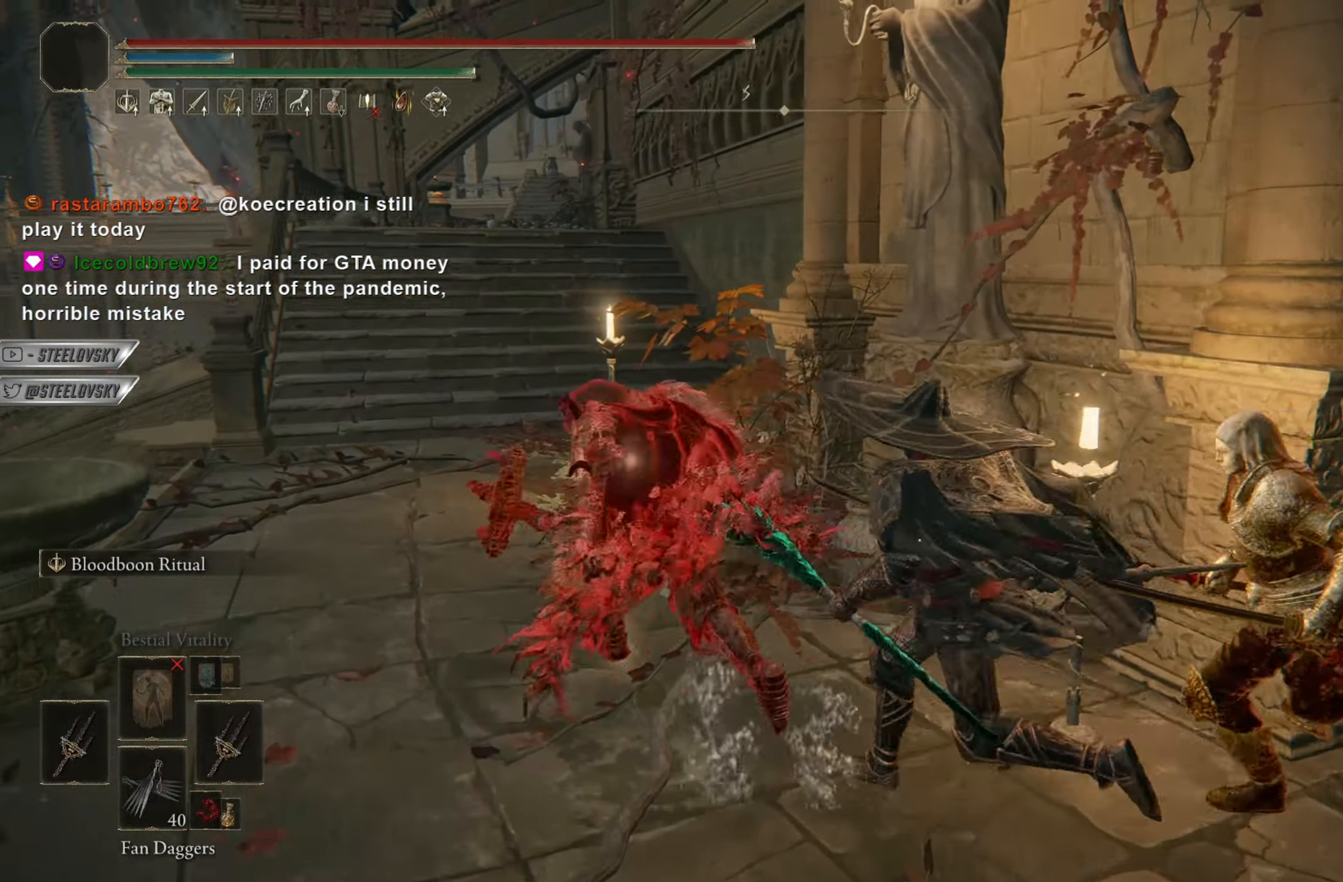
{"buttons": [], "left_stick": "up-right", "right_stick": "center", "events": [[117, "CIRCLE", "up"], [167, "CROSS", "down"], [284, "CROSS", "up"], [317, "R3", "down"], [317, "right_stick", "center"], [334, "left_stick", "up"], [351, "L1", "down"], [434, "L1", "up"], [434, "R3", "up"], [467, "left_stick", "up-right"]]}
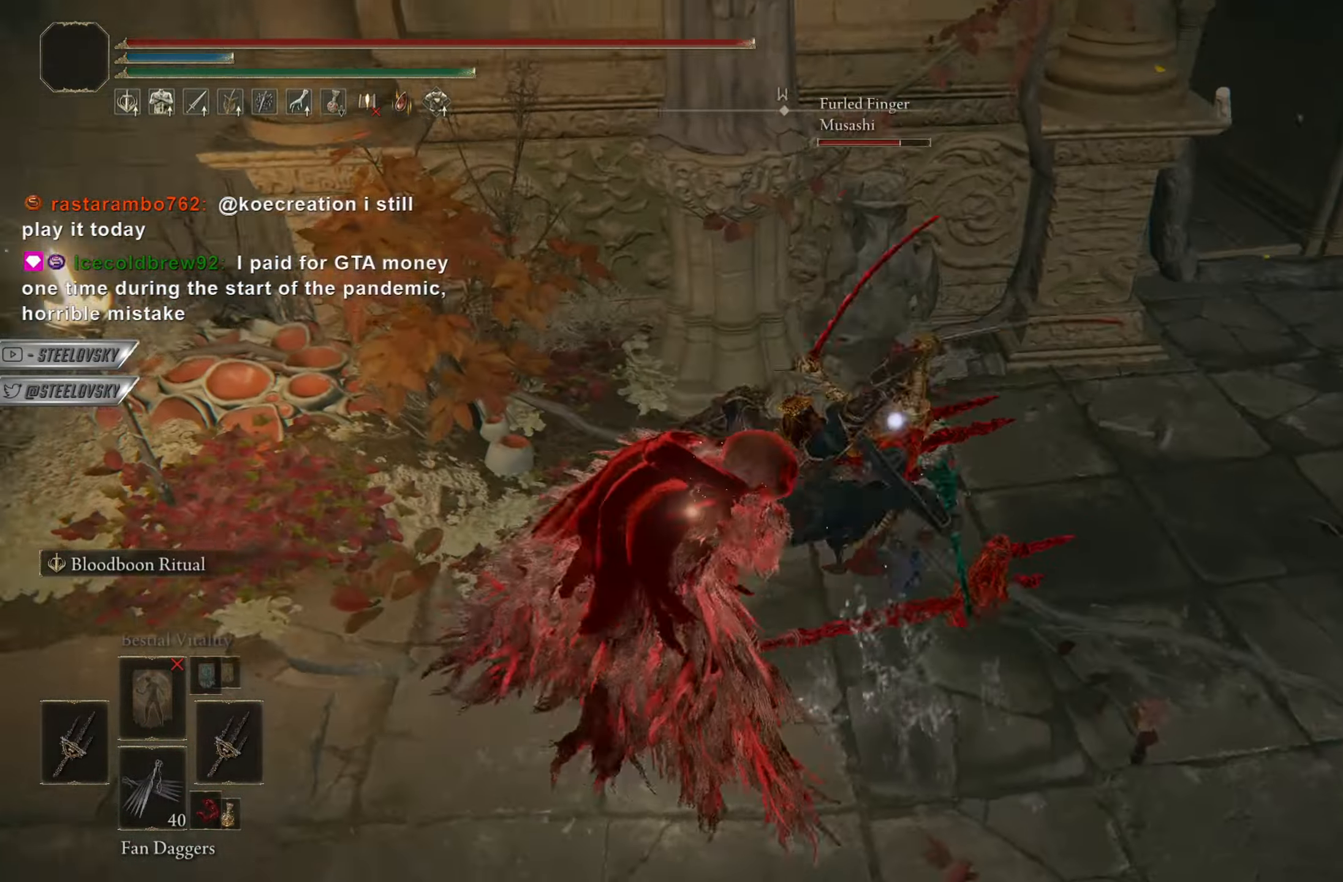
{"buttons": ["CIRCLE"], "left_stick": "up-right", "right_stick": "center", "events": [[117, "CIRCLE", "down"], [233, "left_stick", "up"], [500, "left_stick", "up-right"]]}
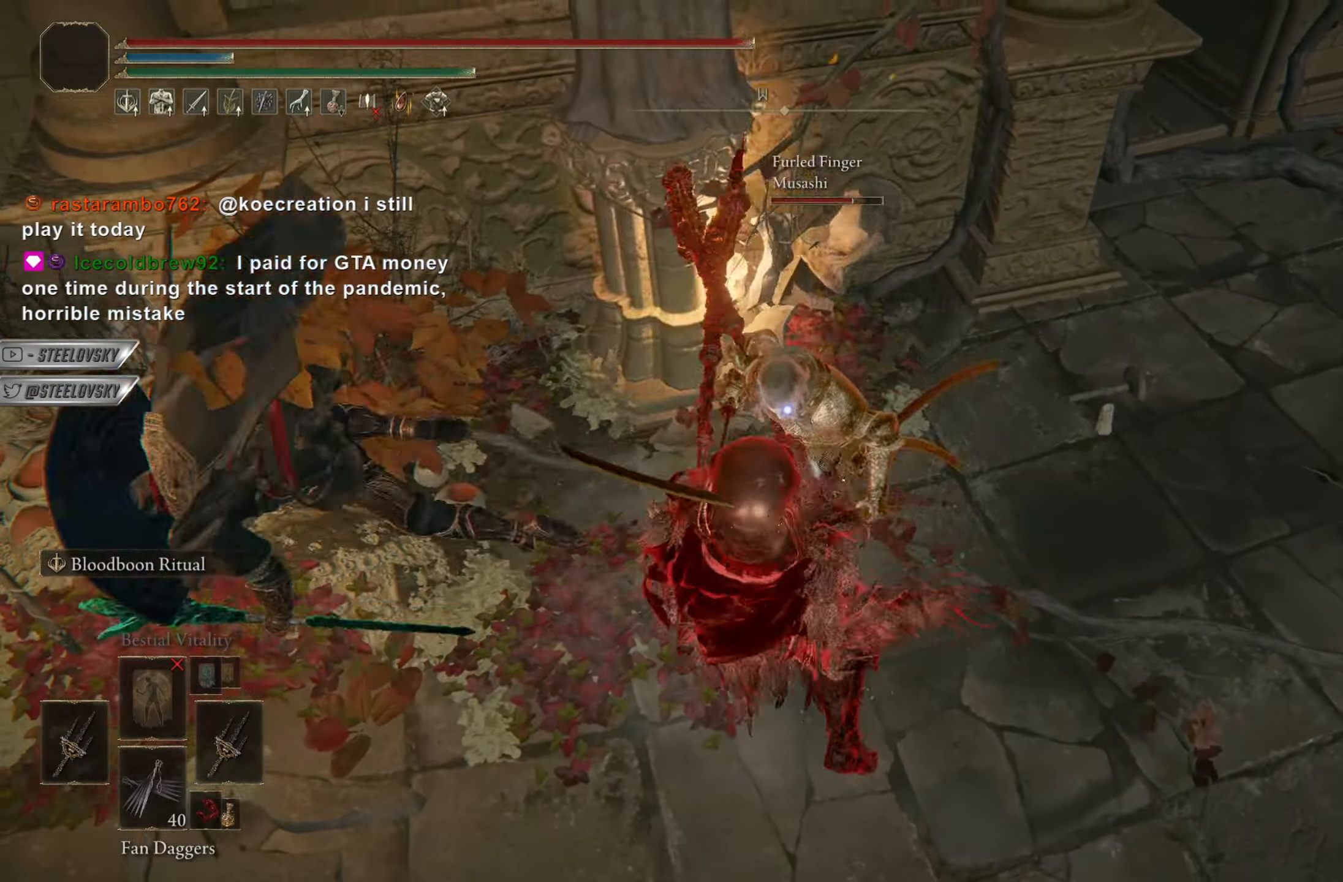
{"buttons": ["CROSS", "CIRCLE"], "left_stick": "up-right", "right_stick": "left", "events": [[267, "R3", "down"], [367, "CROSS", "down"], [401, "R3", "up"], [434, "right_stick", "left"]]}
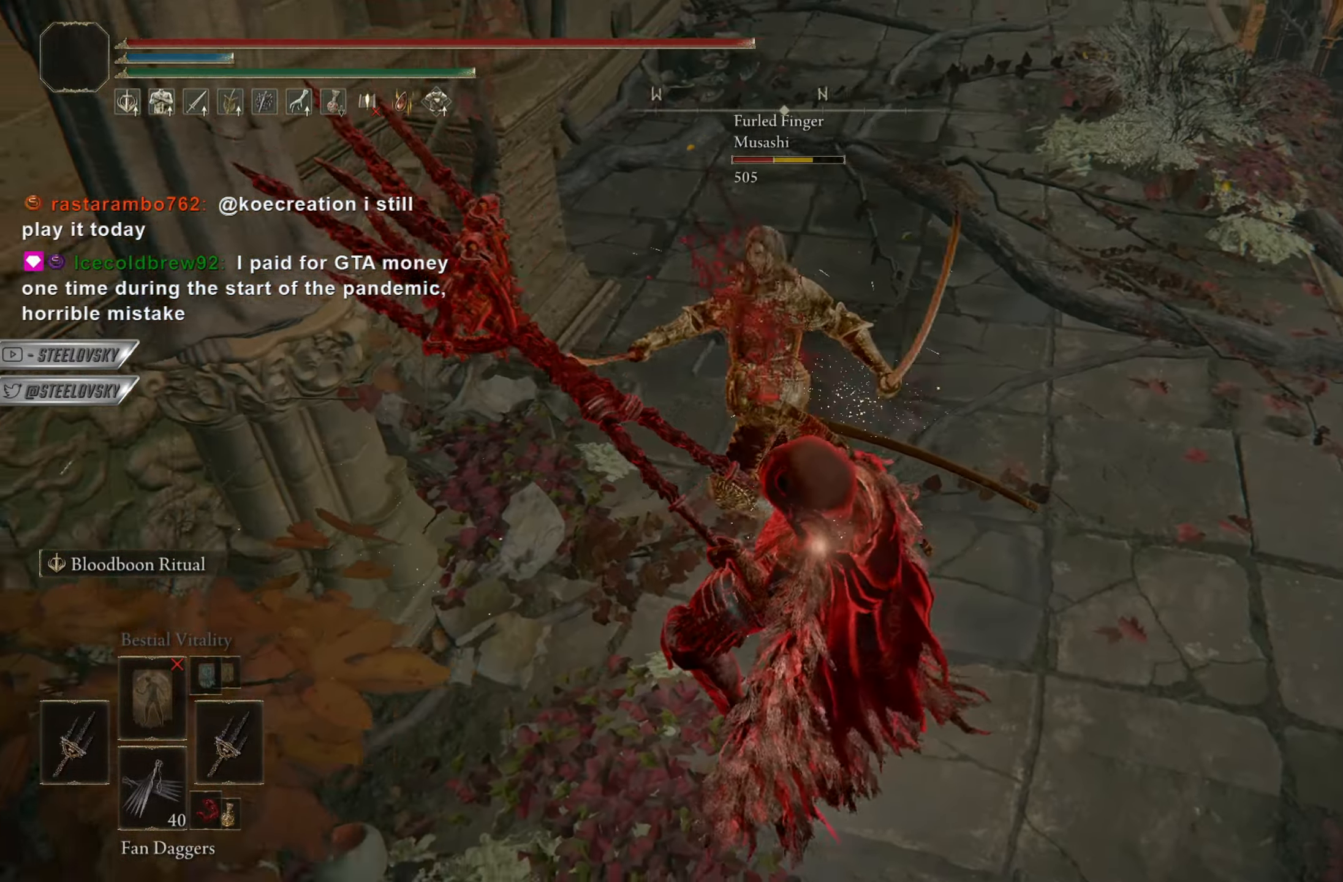
{"buttons": ["CIRCLE"], "left_stick": "up-right", "right_stick": "center", "events": [[33, "CROSS", "up"], [66, "right_stick", "center"], [200, "left_stick", "up-left"], [267, "CROSS", "down"], [283, "right_stick", "left"], [350, "left_stick", "up-right"], [383, "right_stick", "center"], [417, "CROSS", "up"]]}
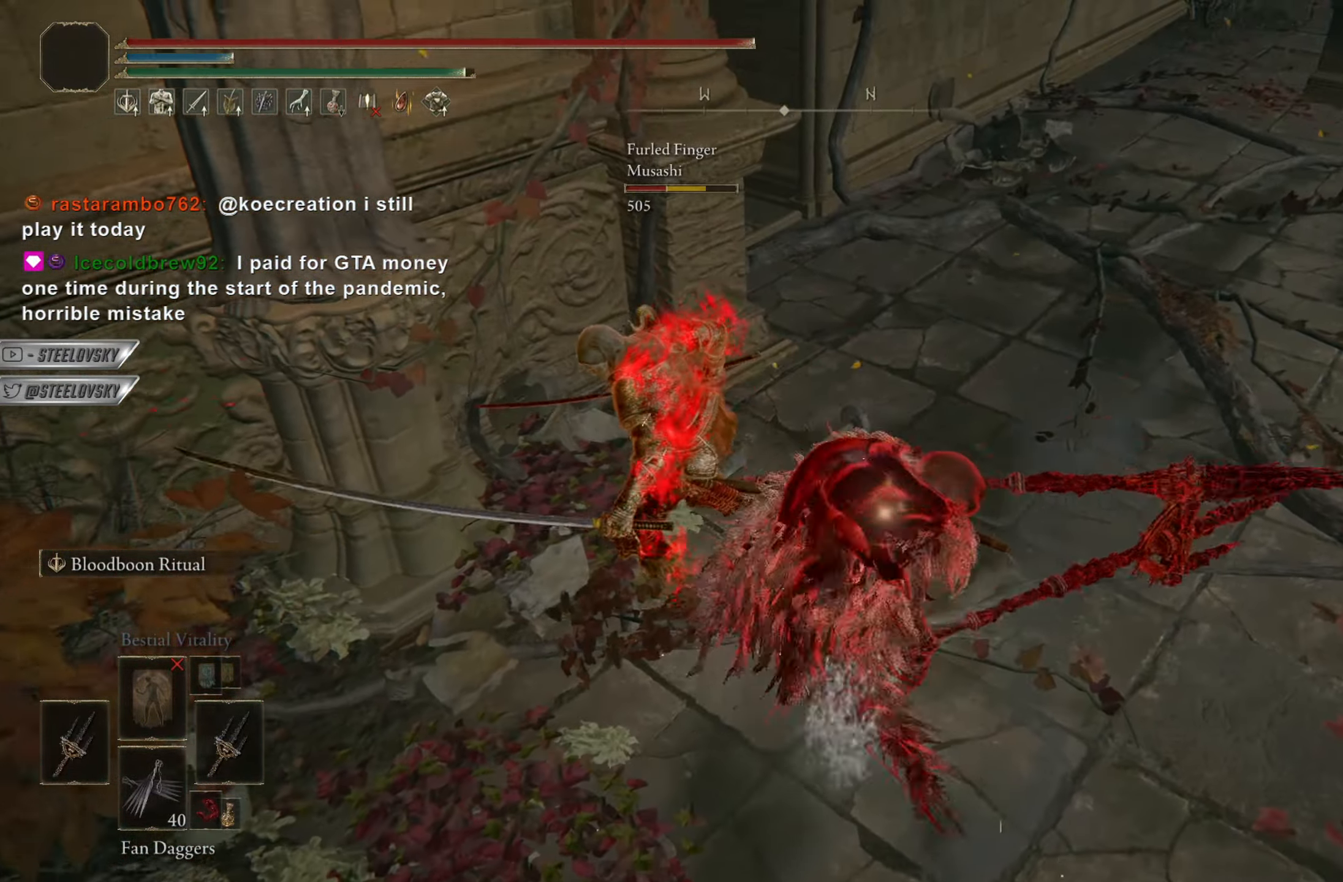
{"buttons": ["CIRCLE"], "left_stick": "up-right", "right_stick": "center", "events": [[50, "left_stick", "up-left"], [84, "R3", "down"], [150, "L1", "down"], [217, "R3", "up"], [267, "L1", "up"], [501, "left_stick", "up-right"]]}
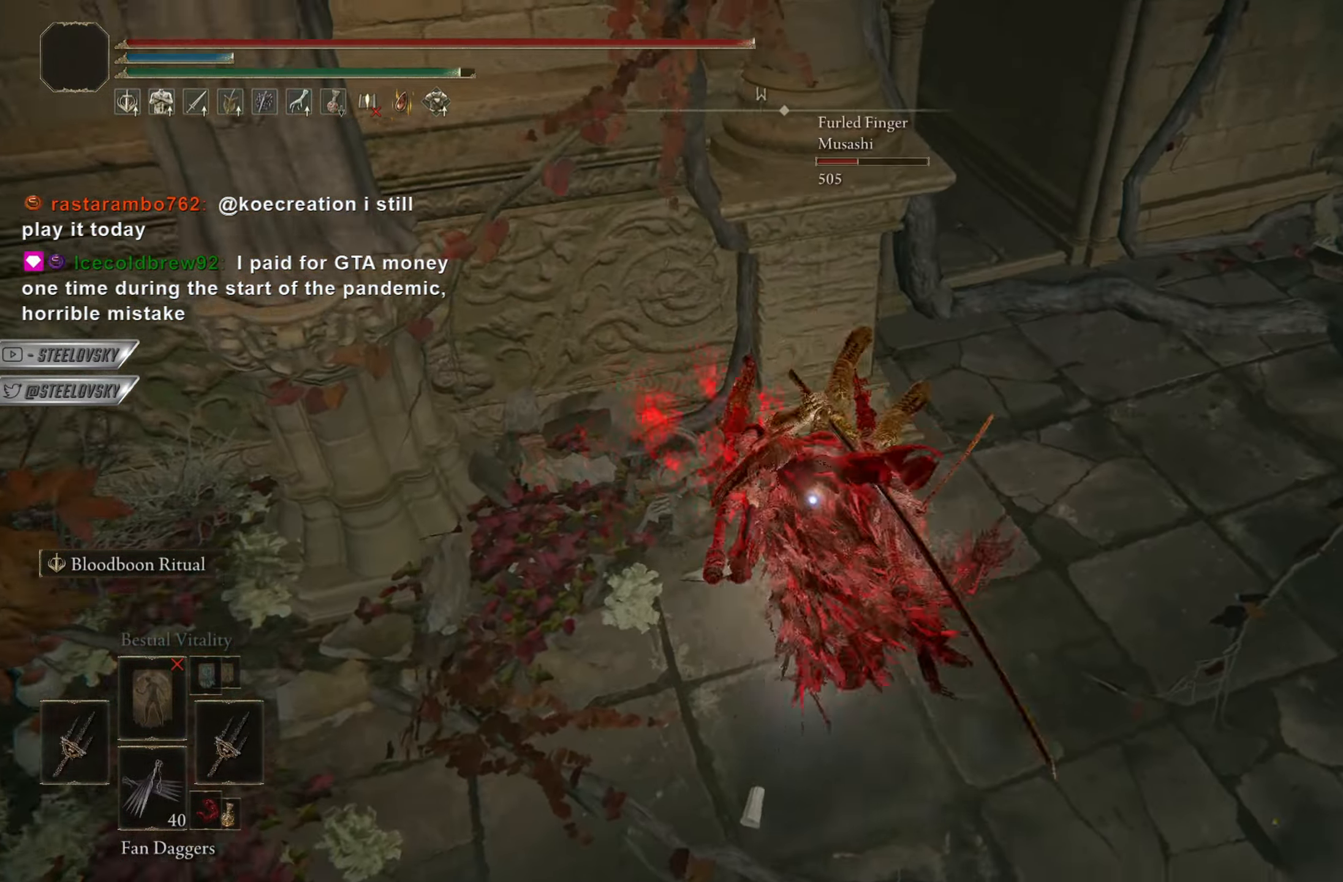
{"buttons": ["CIRCLE"], "left_stick": "right", "right_stick": "center", "events": [[434, "left_stick", "right"]]}
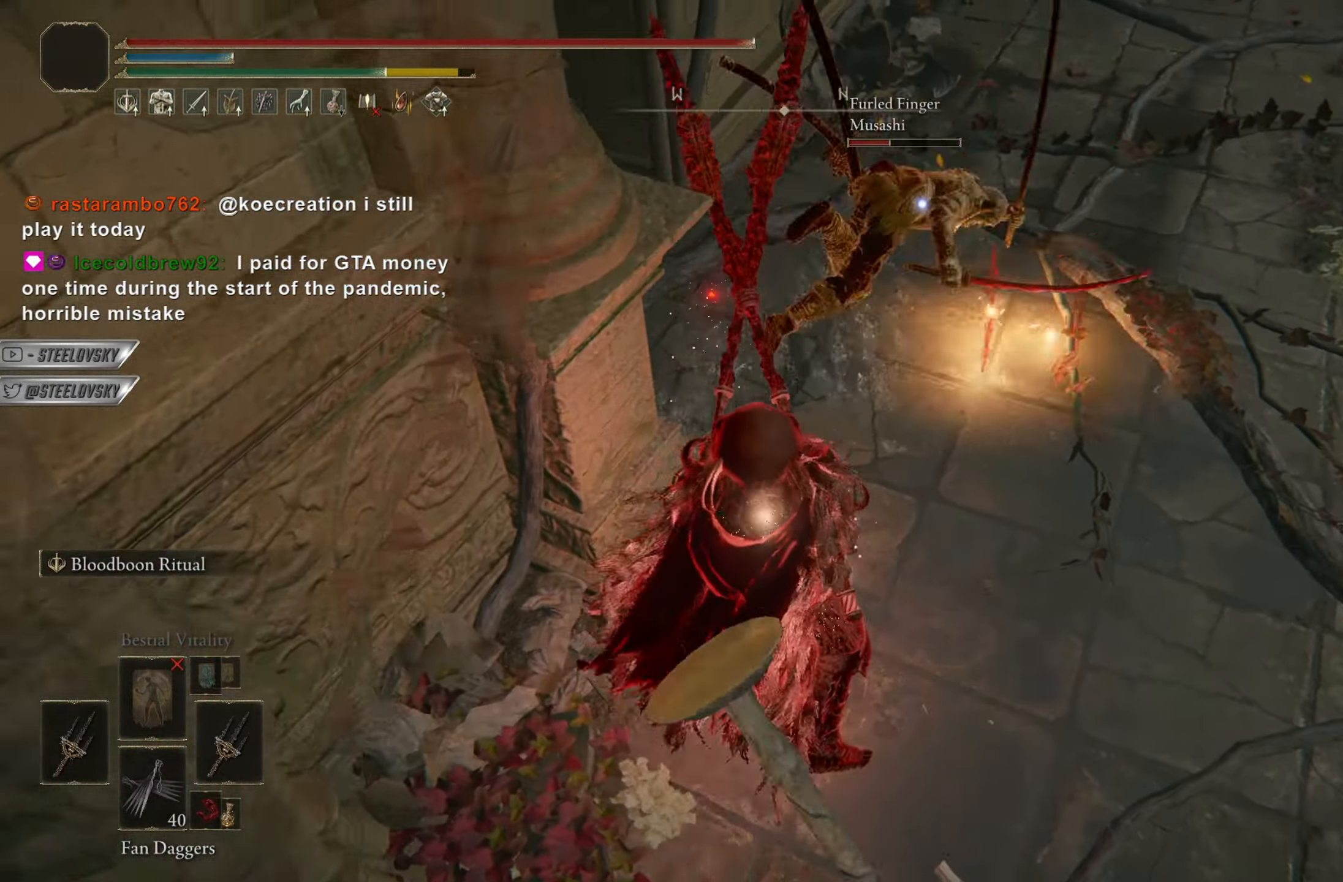
{"buttons": ["CIRCLE"], "left_stick": "up-right", "right_stick": "center", "events": [[150, "left_stick", "up-right"], [317, "CIRCLE", "up"], [401, "CIRCLE", "down"]]}
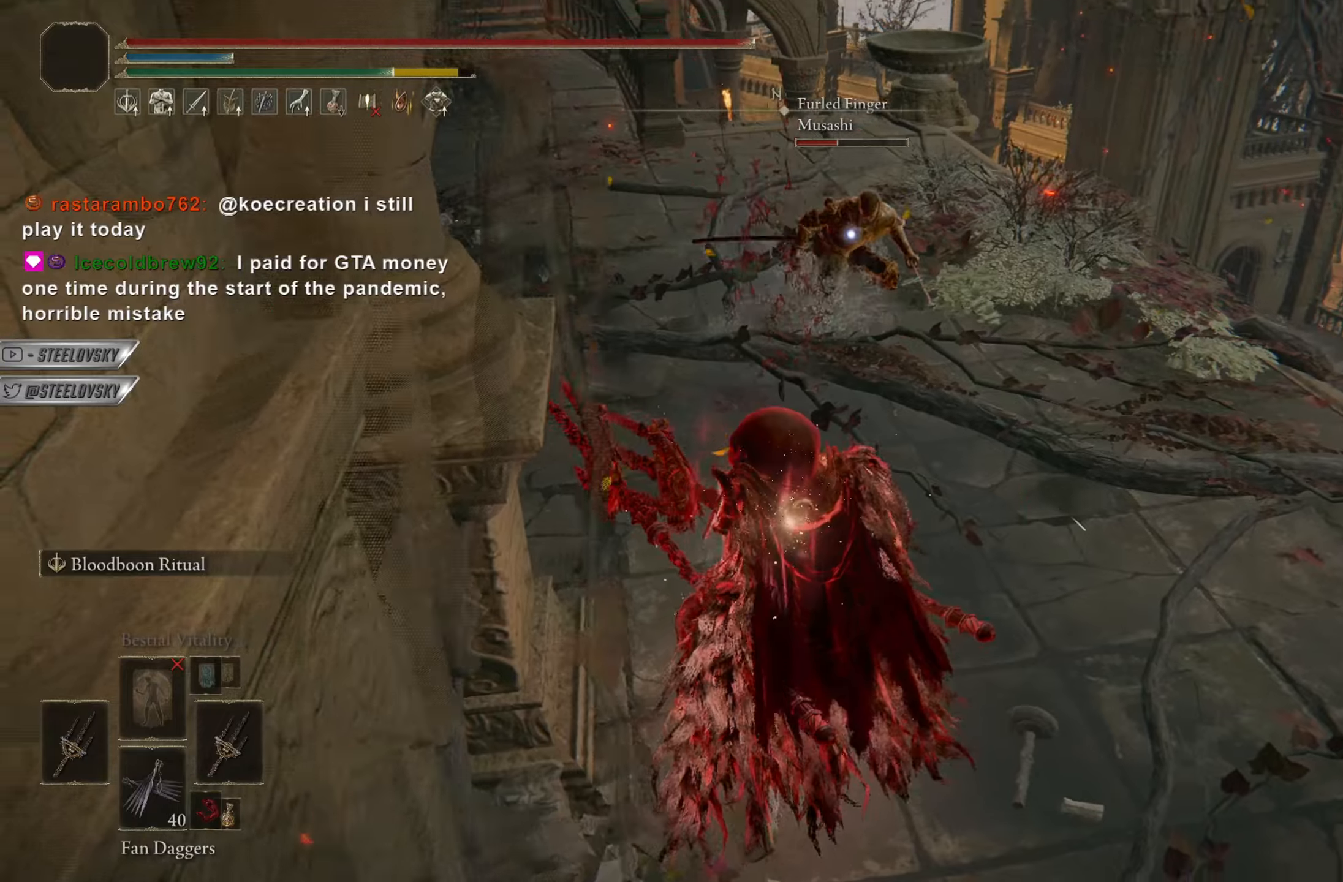
{"buttons": ["CIRCLE"], "left_stick": "up", "right_stick": "center", "events": [[250, "left_stick", "up"], [400, "CROSS", "down"], [500, "CROSS", "up"]]}
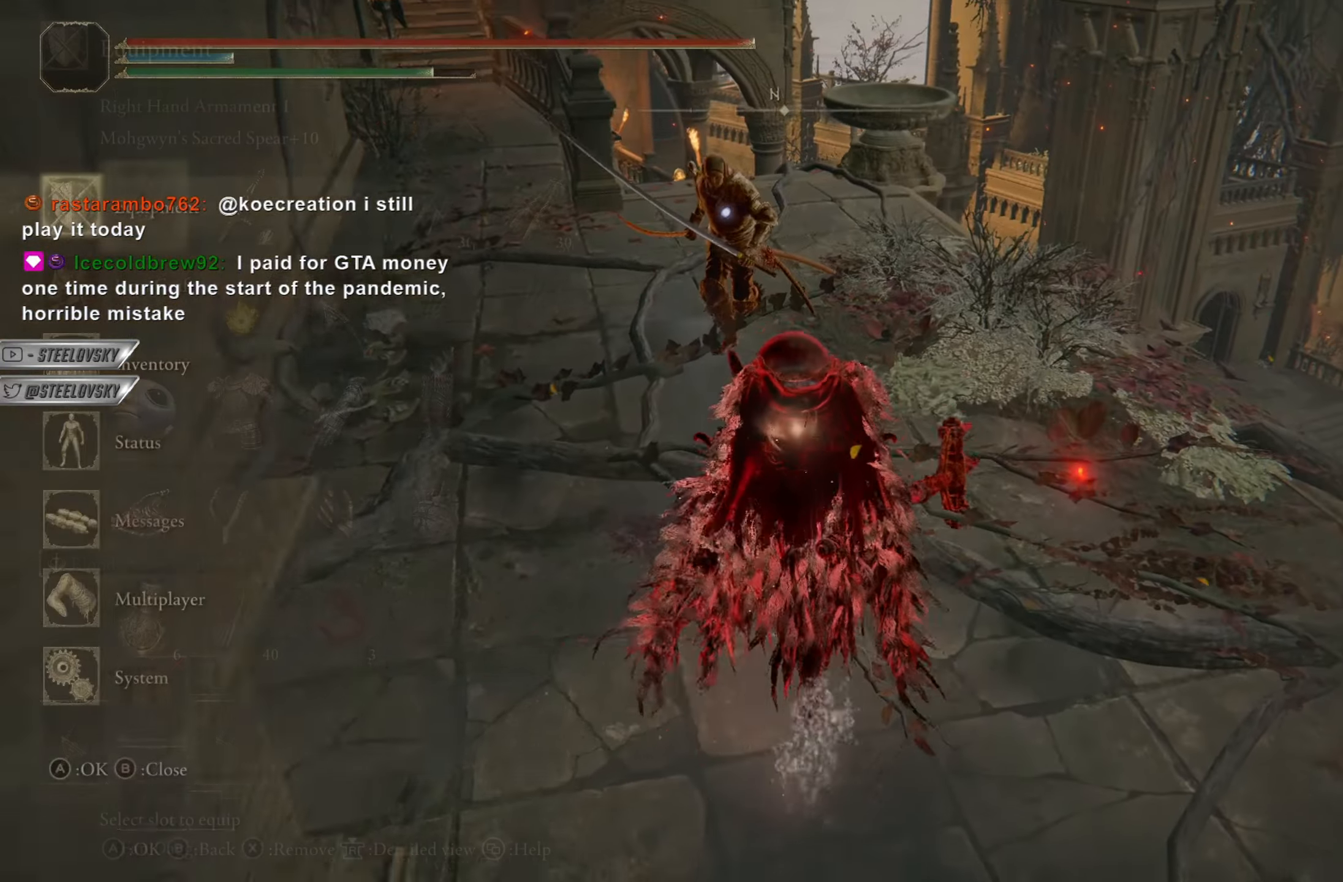
{"buttons": ["CIRCLE", "L2"], "left_stick": "up", "right_stick": "center", "events": [[67, "CROSS", "down"], [167, "CROSS", "up"], [167, "DPAD_DOWN", "down"], [234, "CROSS", "down"], [234, "DPAD_DOWN", "up"], [301, "CROSS", "up"], [484, "L2", "down"]]}
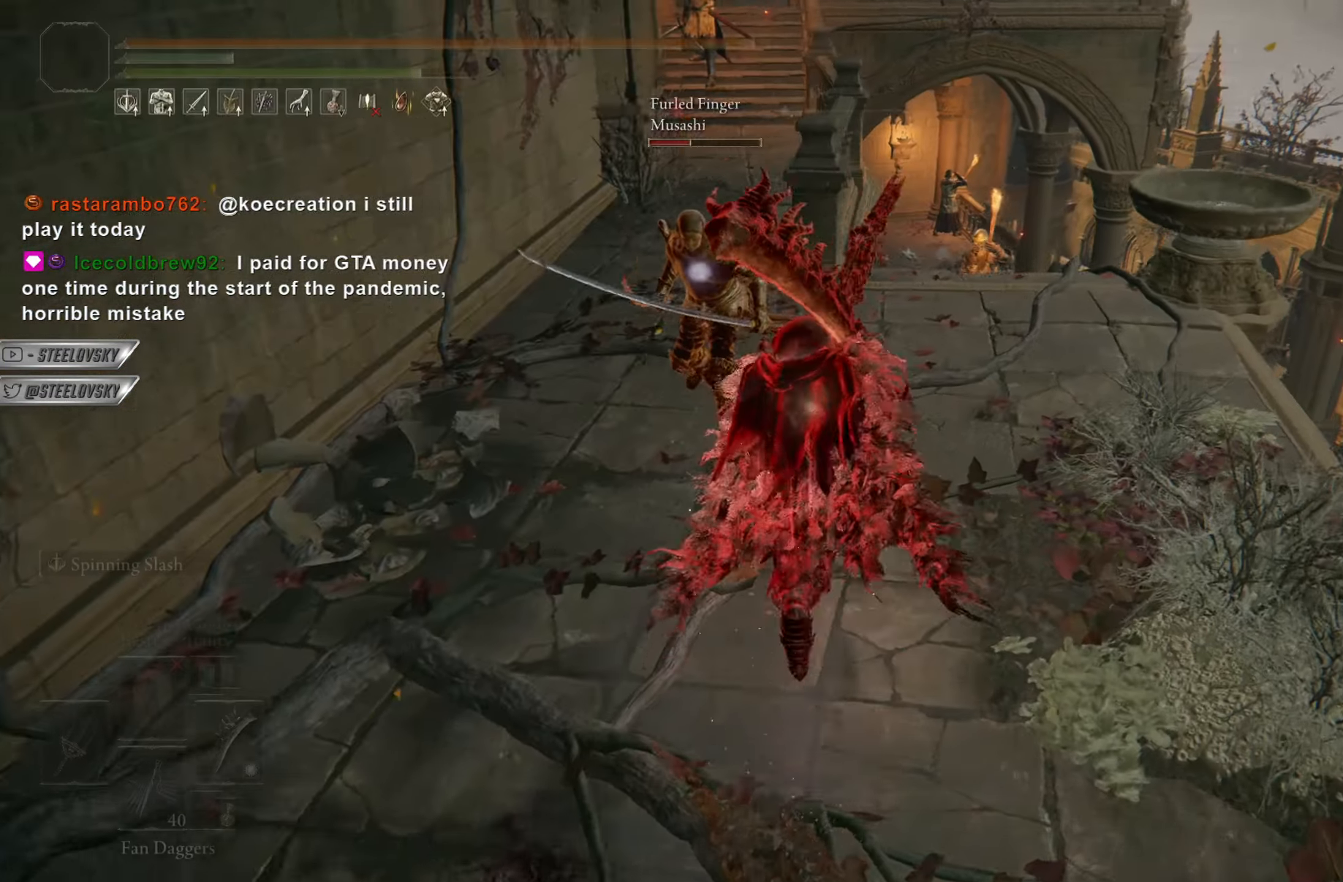
{"buttons": [], "left_stick": "up-left", "right_stick": "center", "events": [[100, "L2", "up"], [133, "L2", "down"], [250, "L2", "up"], [367, "CIRCLE", "up"], [367, "left_stick", "up-left"]]}
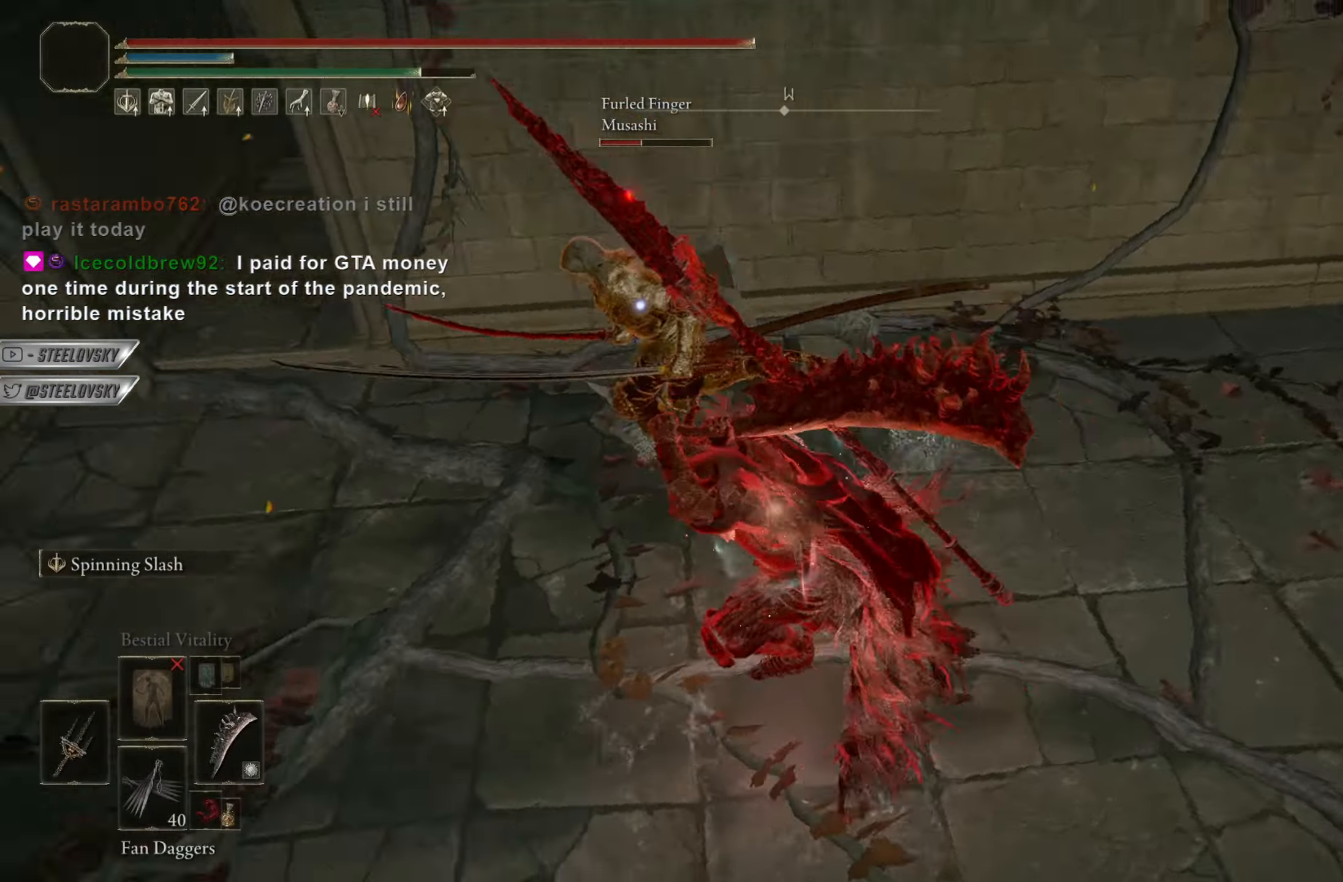
{"buttons": ["R3"], "left_stick": "up-left", "right_stick": "up-left", "events": [[84, "R3", "down"], [150, "right_stick", "left"], [167, "R3", "up"], [200, "L2", "down"], [317, "L2", "up"], [384, "L2", "down"], [401, "R3", "down"], [417, "right_stick", "up-left"], [484, "L2", "up"]]}
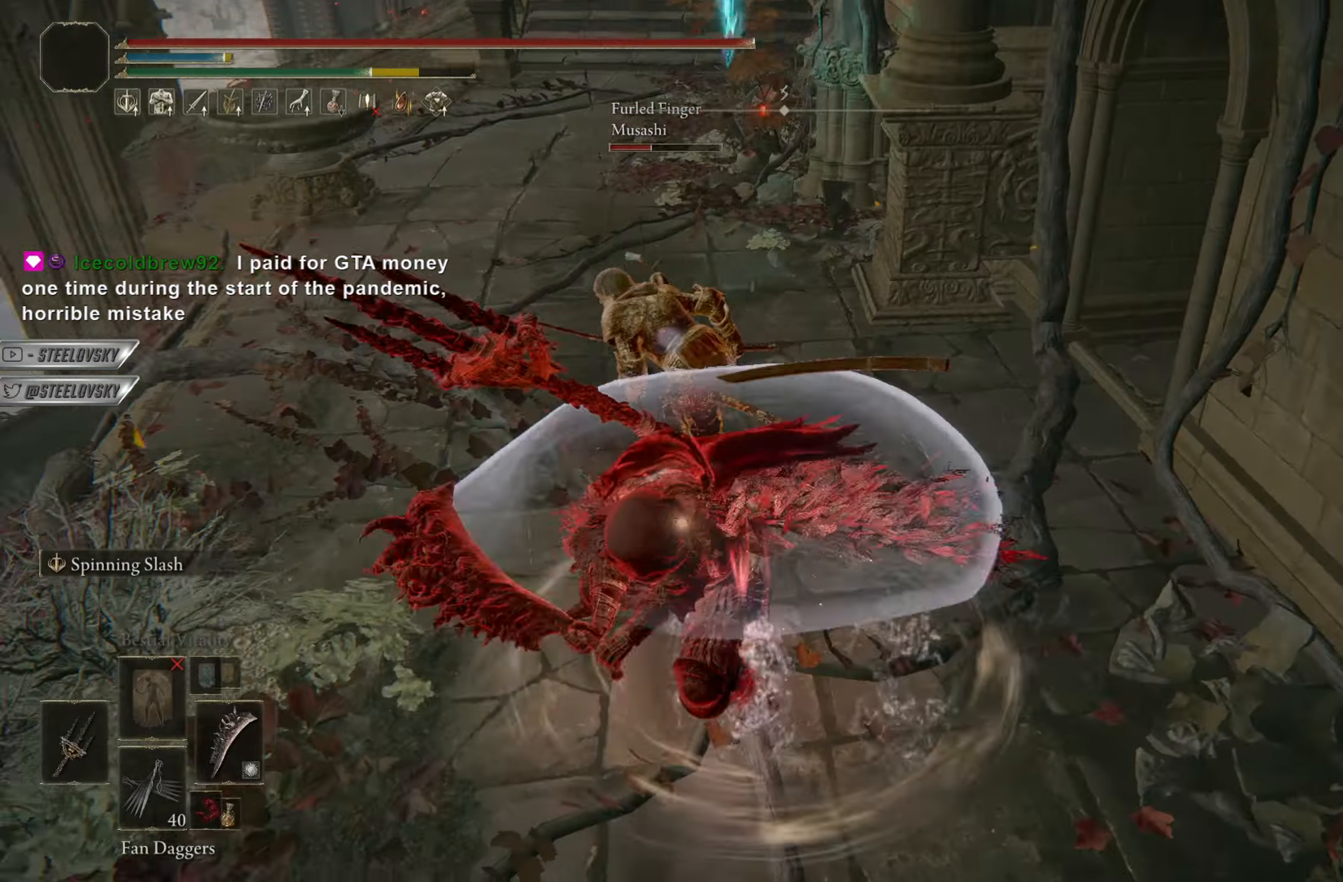
{"buttons": [], "left_stick": "up", "right_stick": "center", "events": [[16, "R3", "up"], [16, "right_stick", "left"], [50, "L2", "down"], [133, "L2", "up"], [183, "right_stick", "center"], [200, "left_stick", "up"]]}
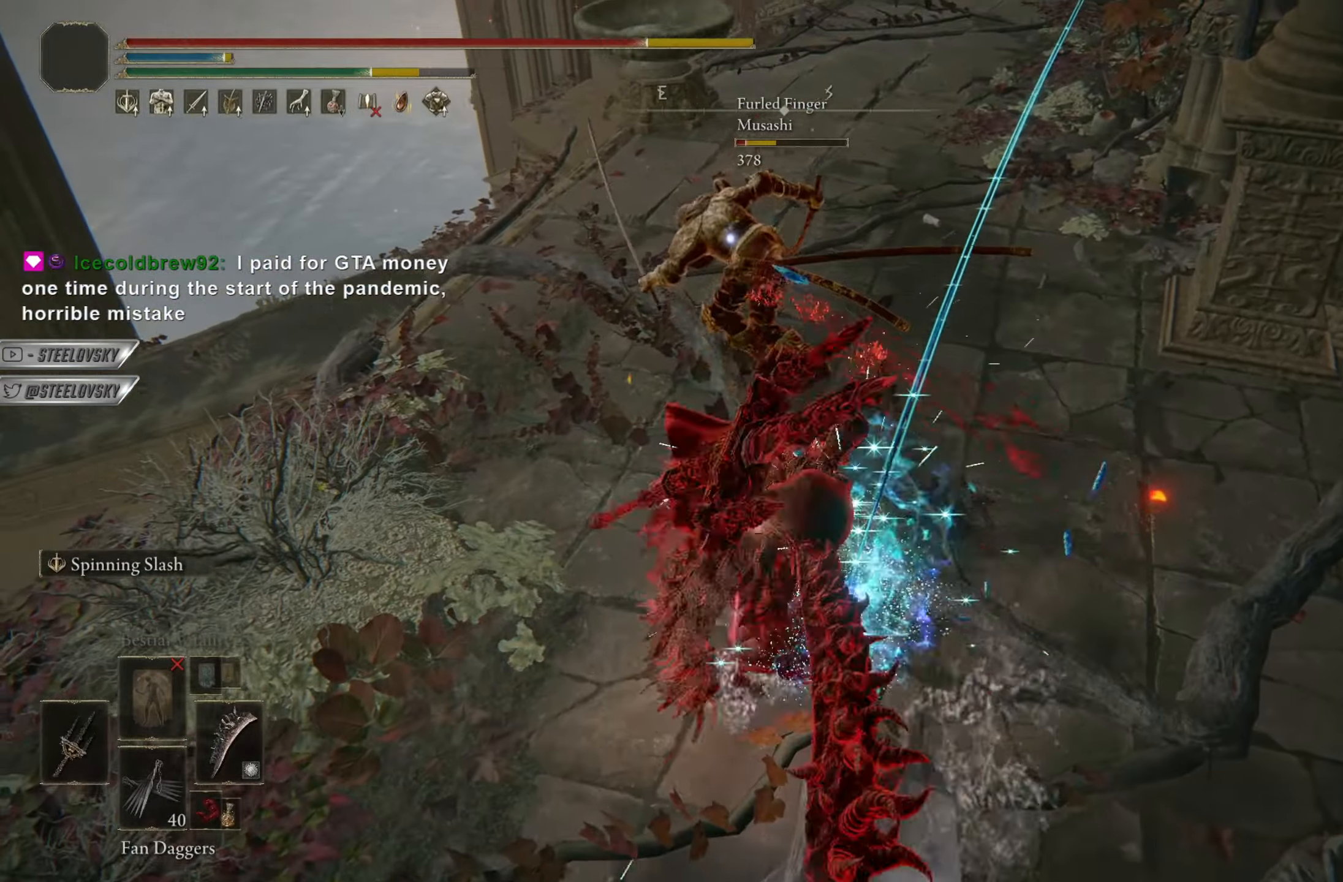
{"buttons": [], "left_stick": "up", "right_stick": "center", "events": []}
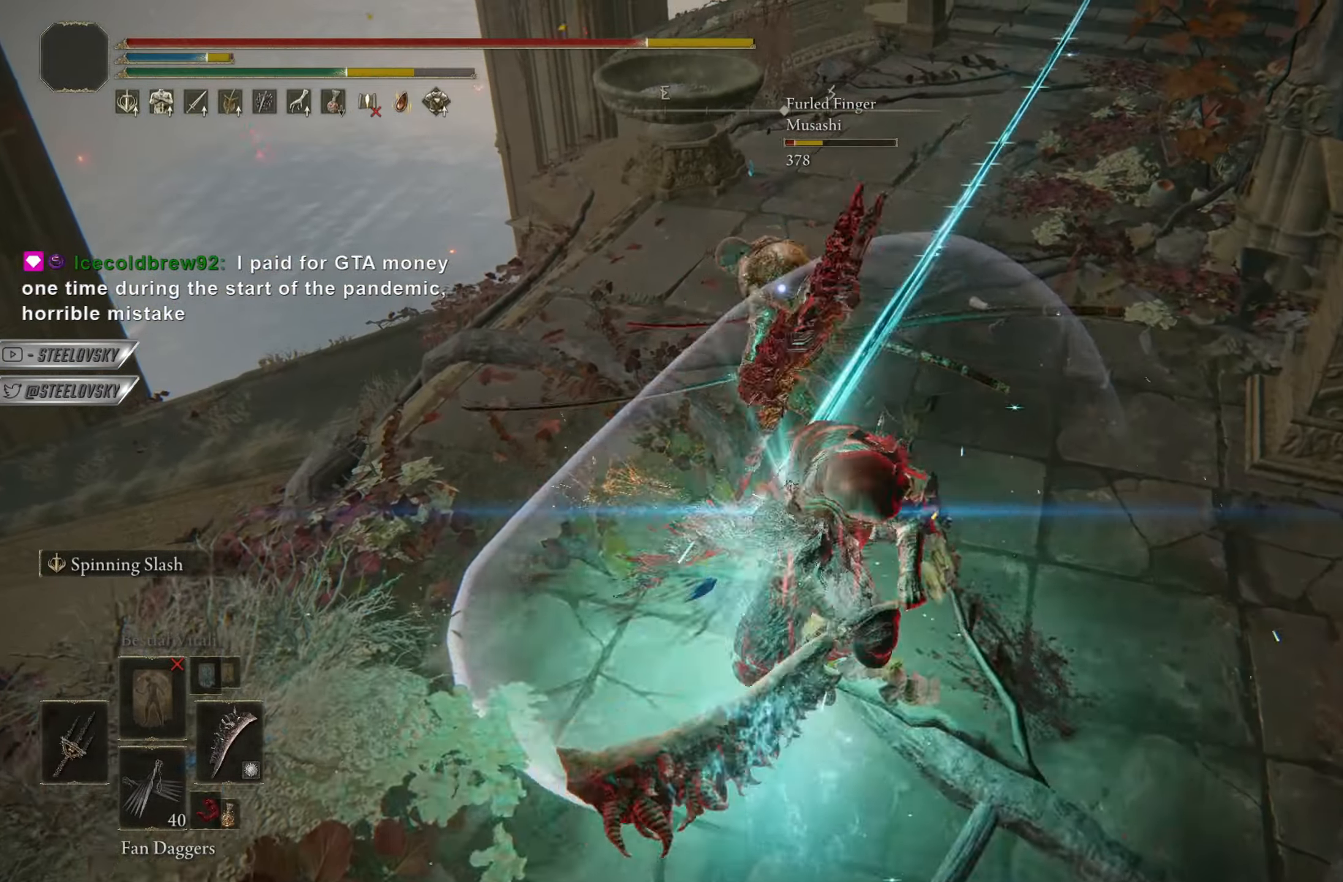
{"buttons": [], "left_stick": "center", "right_stick": "center", "events": [[333, "left_stick", "center"]]}
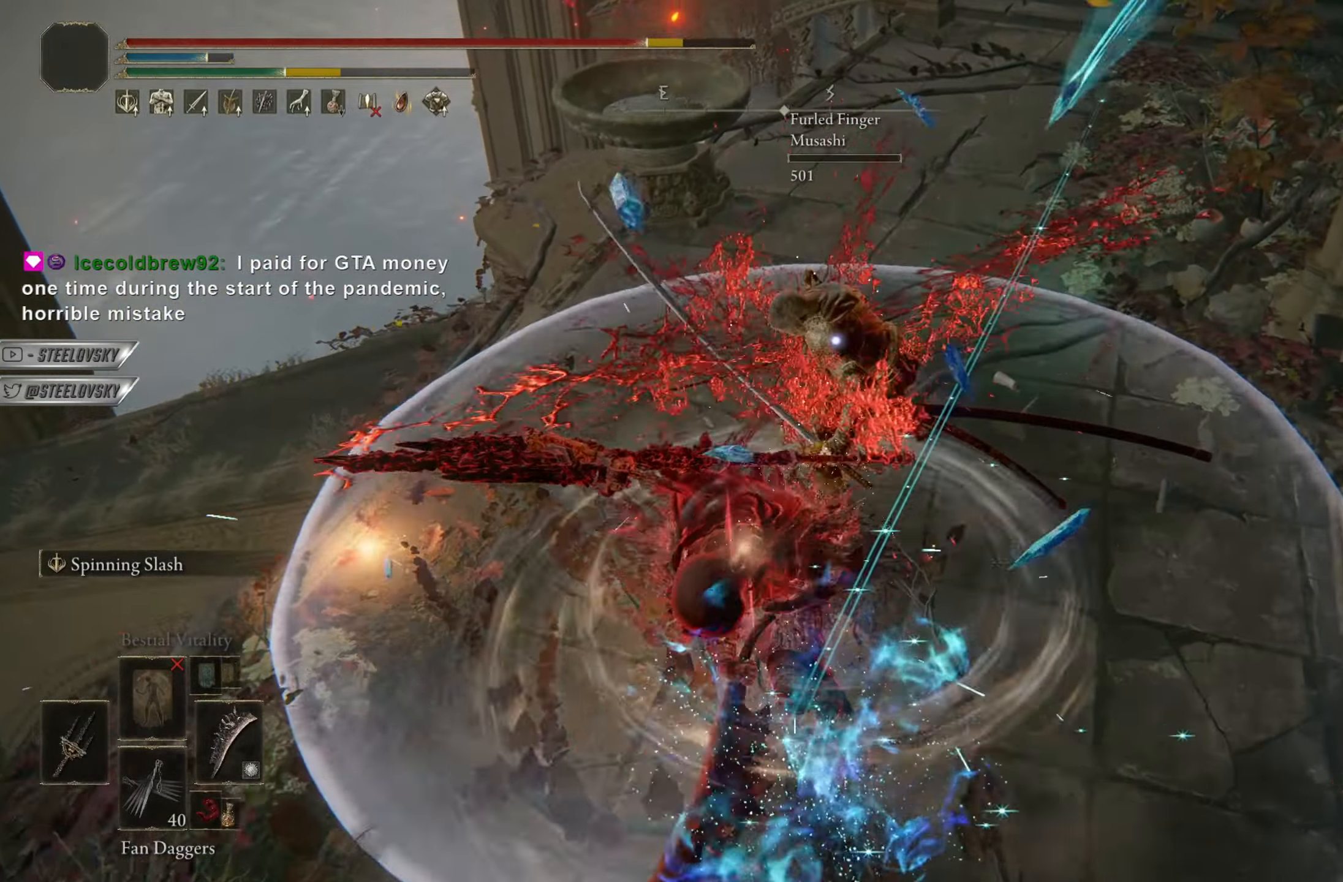
{"buttons": [], "left_stick": "up-right", "right_stick": "center", "events": [[100, "R3", "down"], [100, "left_stick", "up-right"], [167, "right_stick", "up-right"], [217, "R3", "up"], [301, "right_stick", "center"]]}
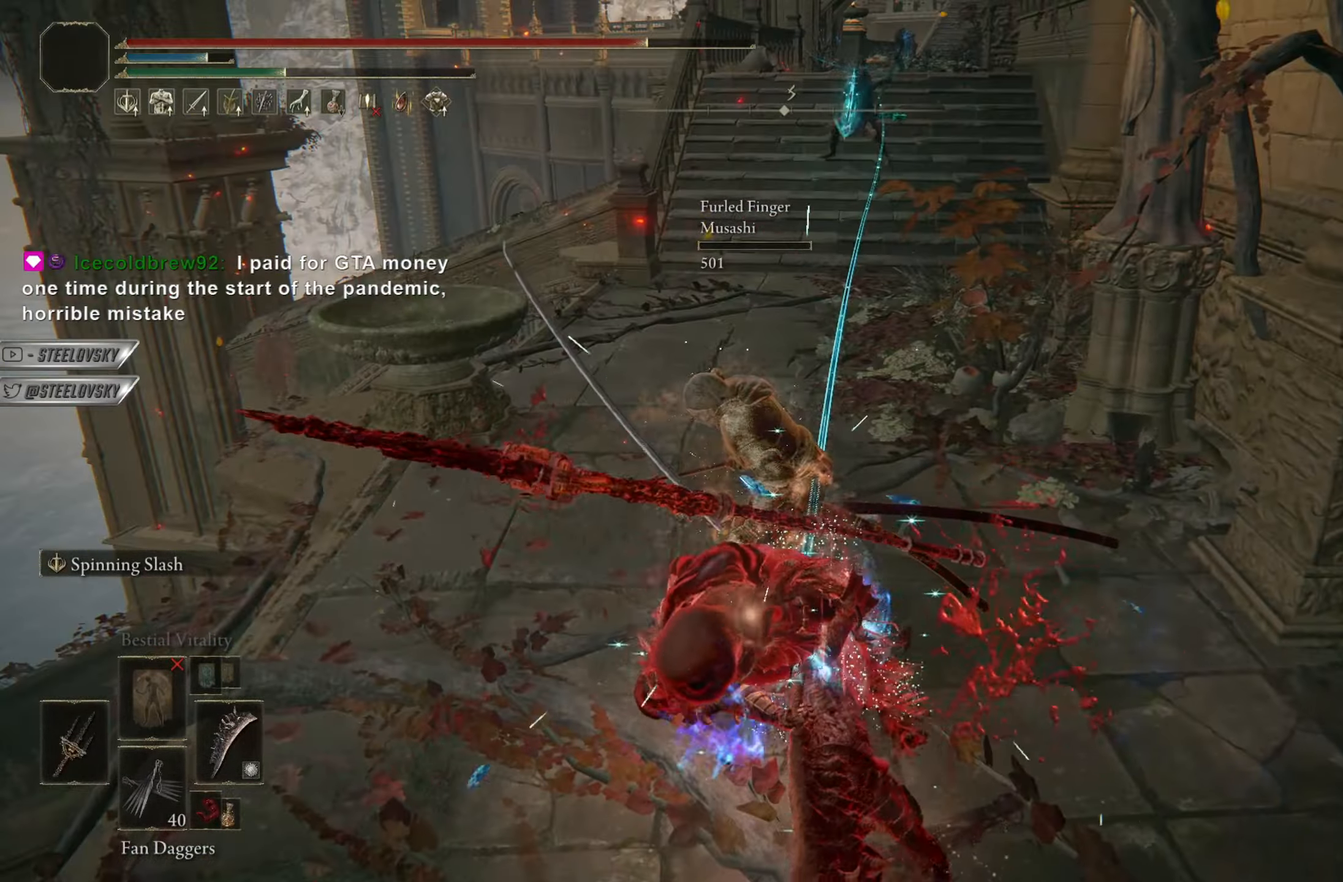
{"buttons": [], "left_stick": "up-right", "right_stick": "center", "events": [[233, "CIRCLE", "down"], [317, "CIRCLE", "up"]]}
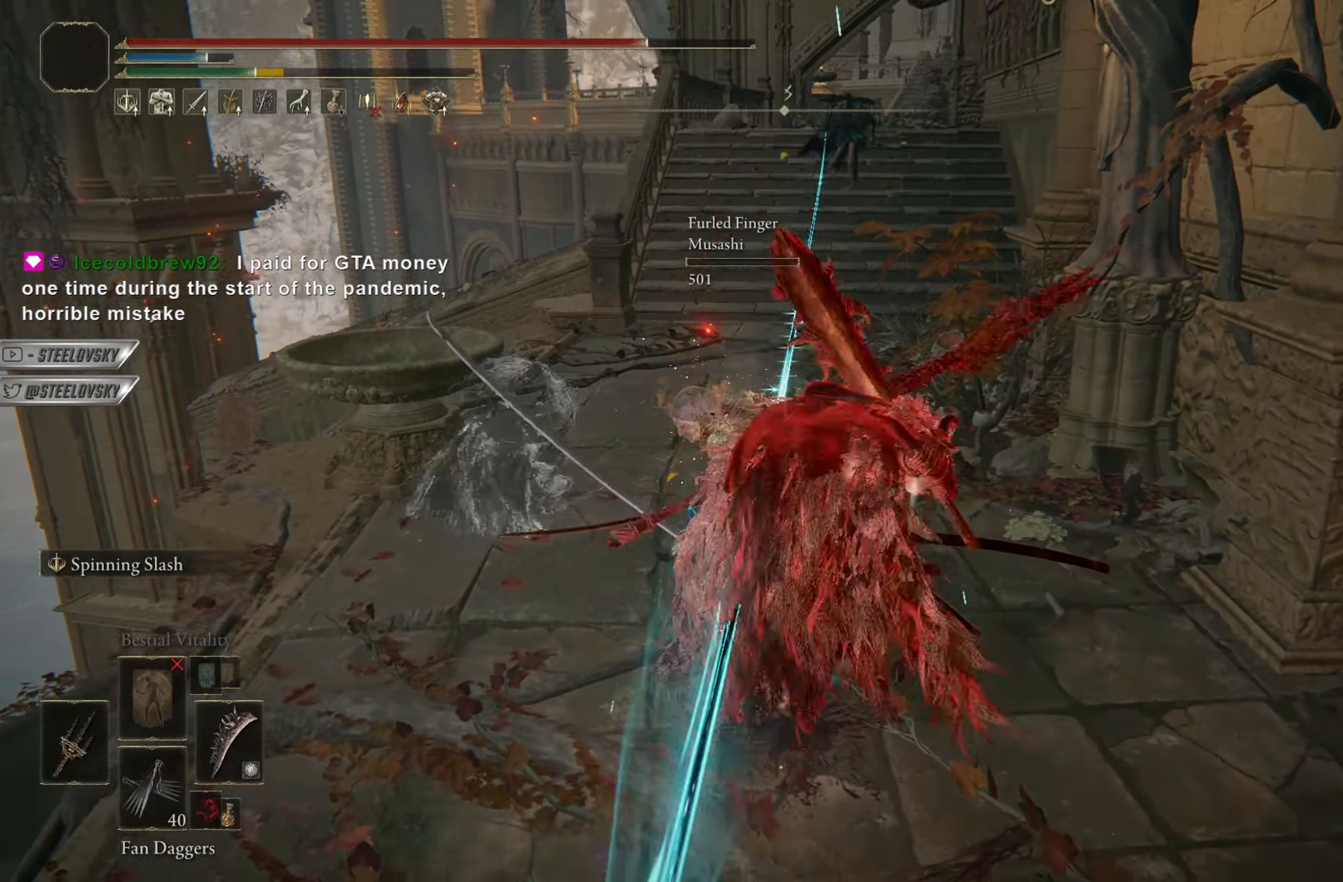
{"buttons": [], "left_stick": "up-right", "right_stick": "center", "events": [[367, "CROSS", "down"], [484, "CROSS", "up"]]}
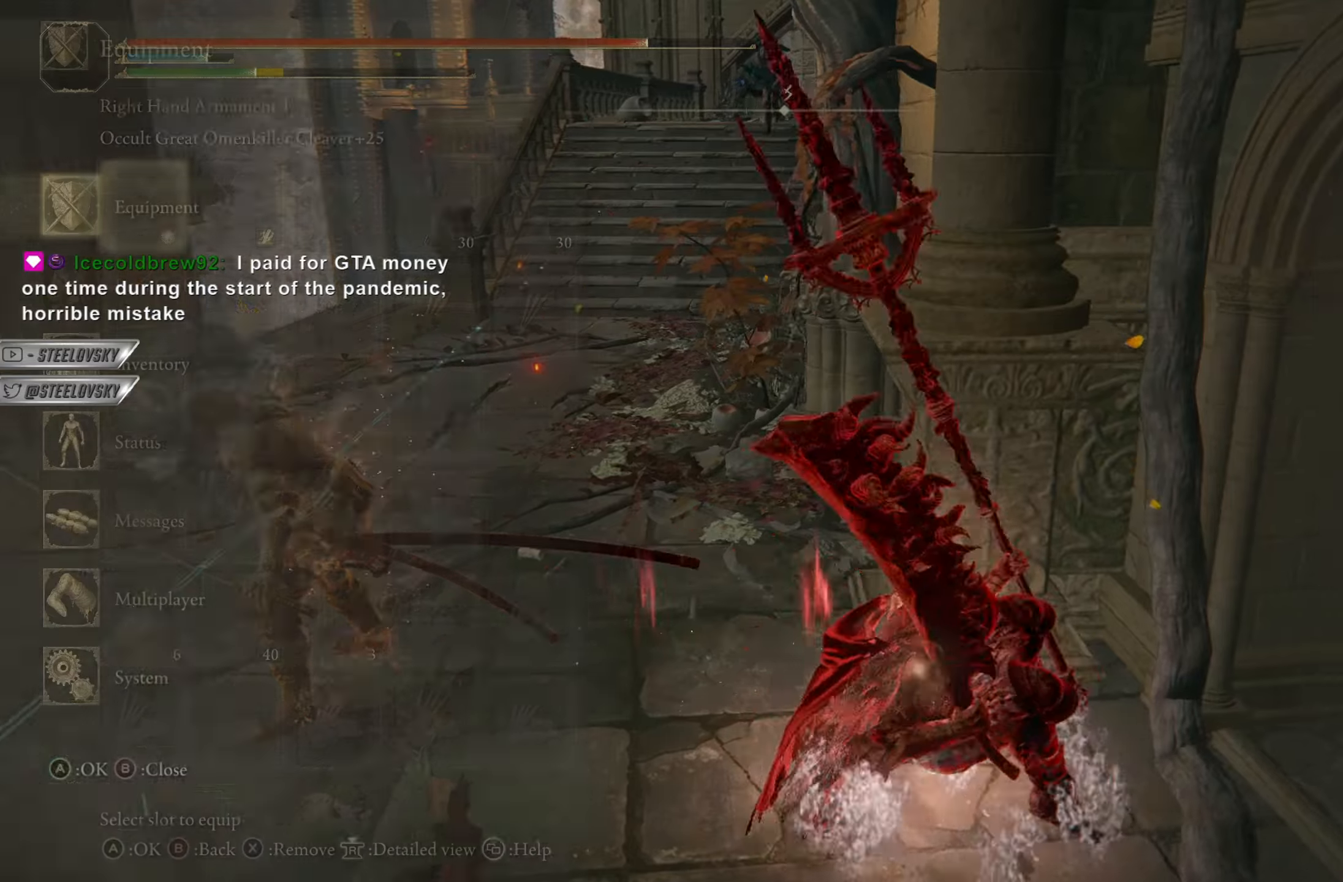
{"buttons": [], "left_stick": "down-right", "right_stick": "center", "events": [[100, "CROSS", "down"], [217, "CROSS", "up"], [217, "DPAD_UP", "down"], [283, "CROSS", "down"], [317, "DPAD_UP", "up"], [350, "CROSS", "up"], [500, "left_stick", "down-right"]]}
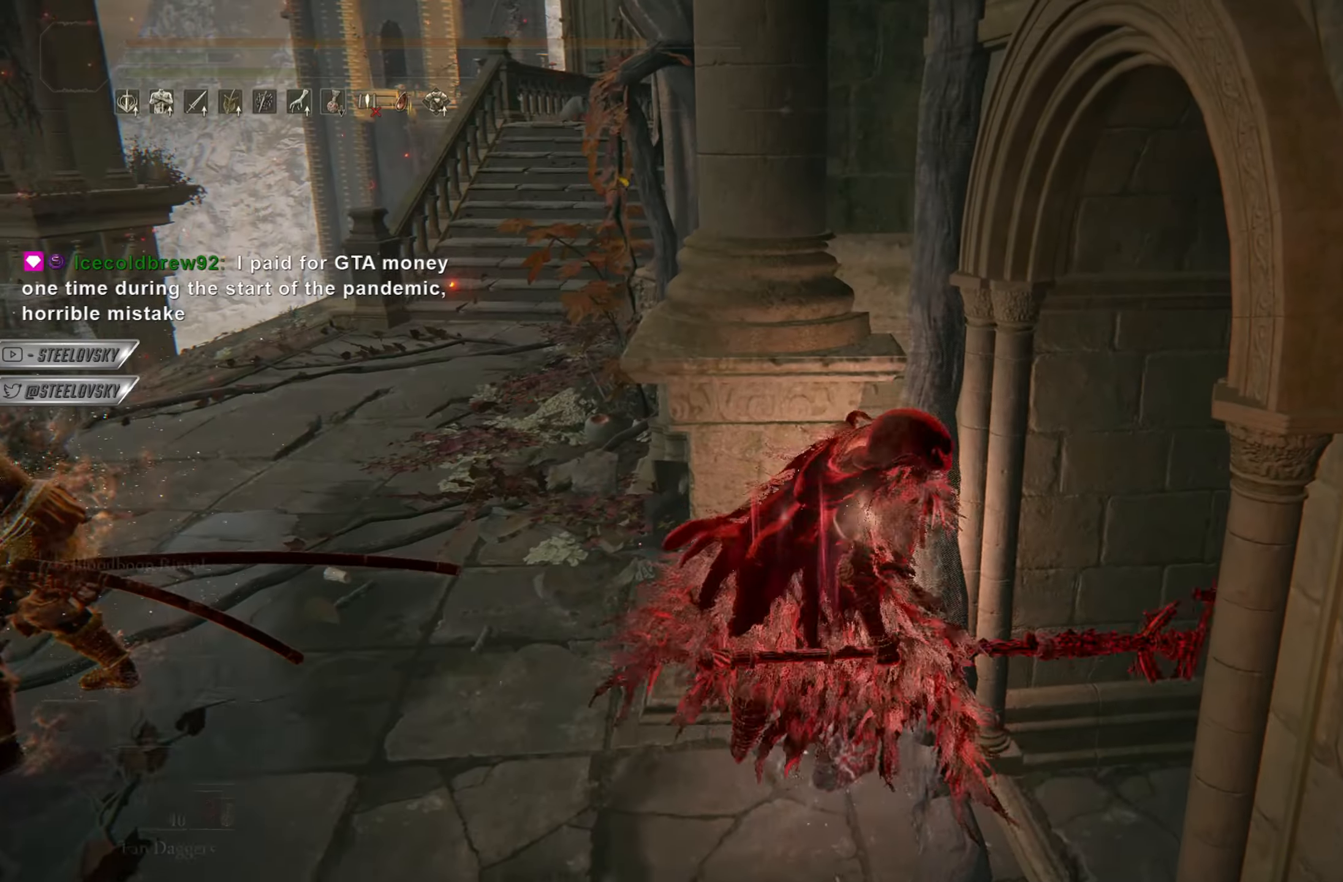
{"buttons": [], "left_stick": "left", "right_stick": "center", "events": [[84, "SQUARE", "down"], [117, "left_stick", "down-left"], [167, "SQUARE", "up"], [184, "left_stick", "up-left"], [417, "left_stick", "left"]]}